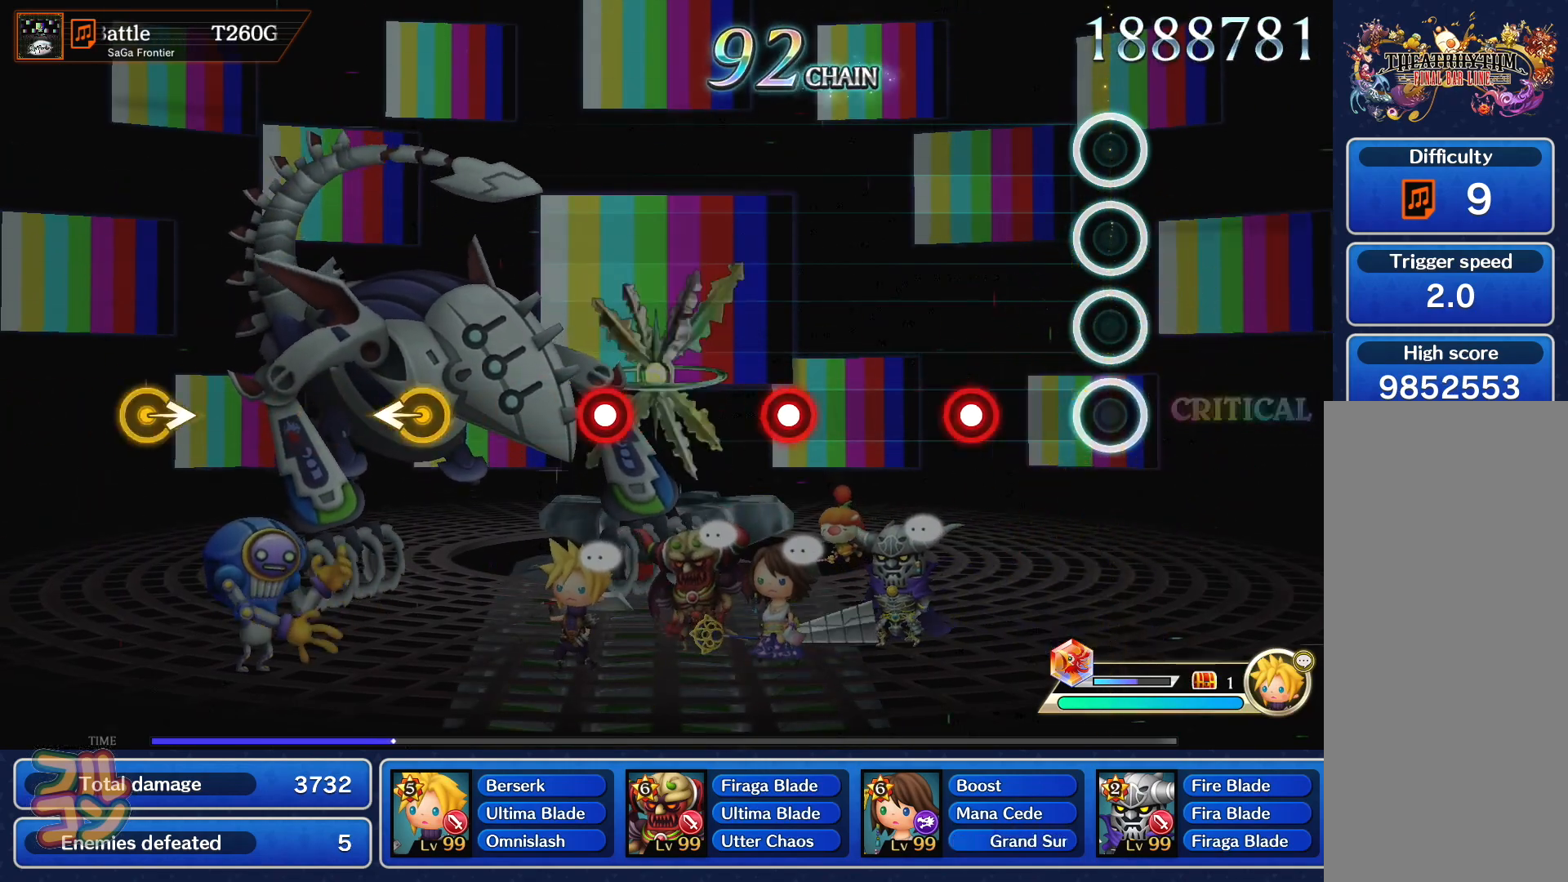
Gameplay with a controller (PlayStation layout); each line is a JSON object with the inputs held at the frame after it. "events" lists button and stick changes between this image and that frame as [ms after this image, input, new state], when the widget could be followed in between. Not read: L3 R3 right_stick.
{"buttons": [], "left_stick": "center", "events": [[183, "SQUARE", "down"], [267, "SQUARE", "up"], [383, "SQUARE", "down"], [467, "SQUARE", "up"]]}
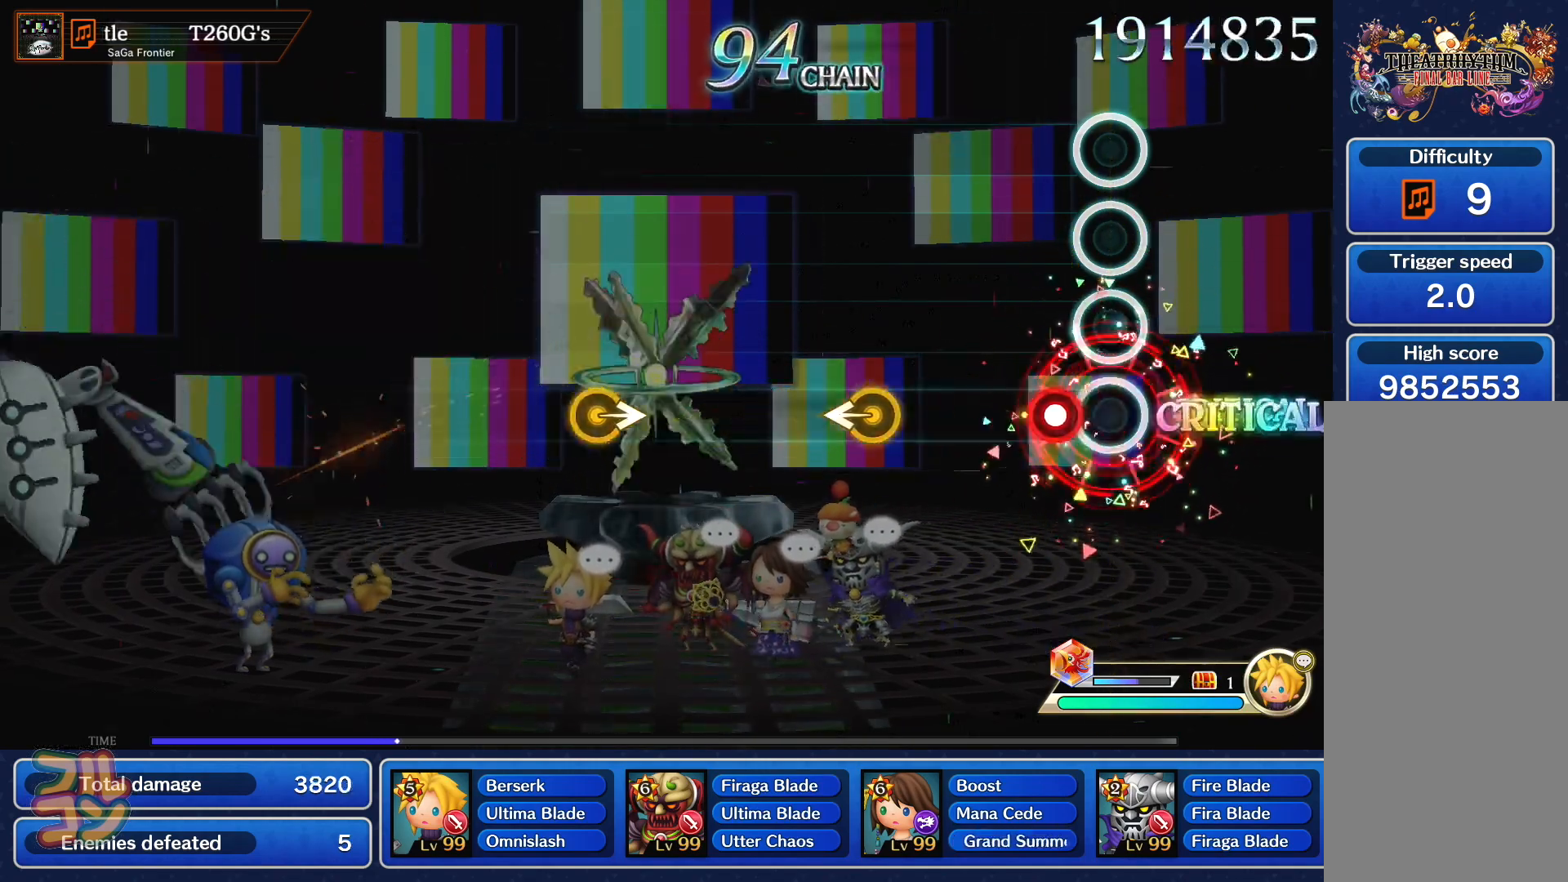
{"buttons": [], "left_stick": "center", "events": [[84, "SQUARE", "down"], [167, "SQUARE", "up"], [267, "left_stick", "left"], [350, "left_stick", "center"]]}
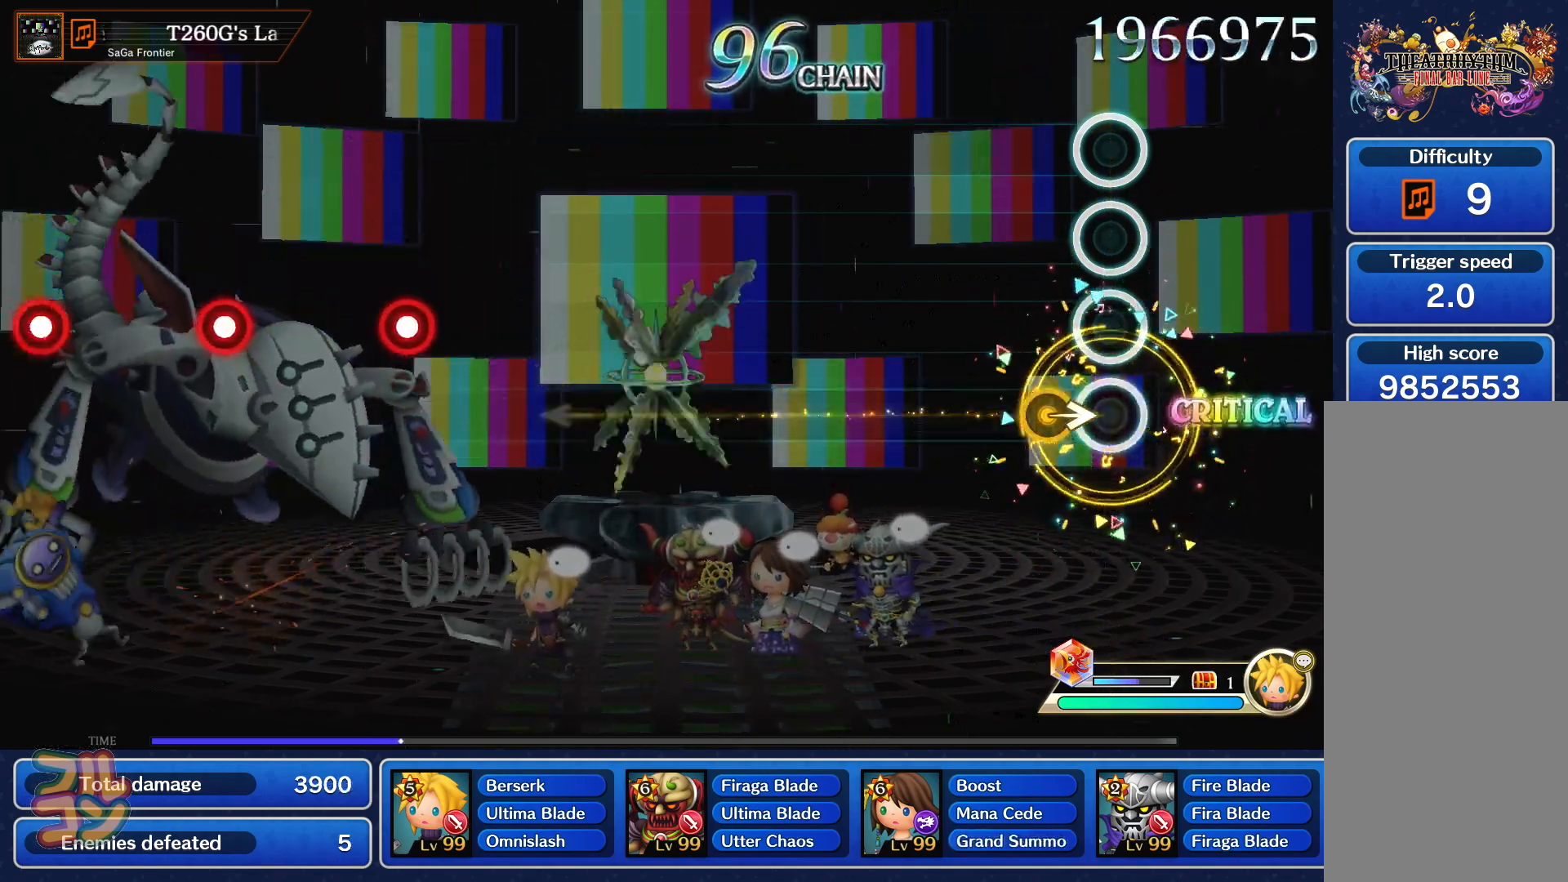
{"buttons": [], "left_stick": "center", "events": [[66, "left_stick", "right"], [150, "left_stick", "center"]]}
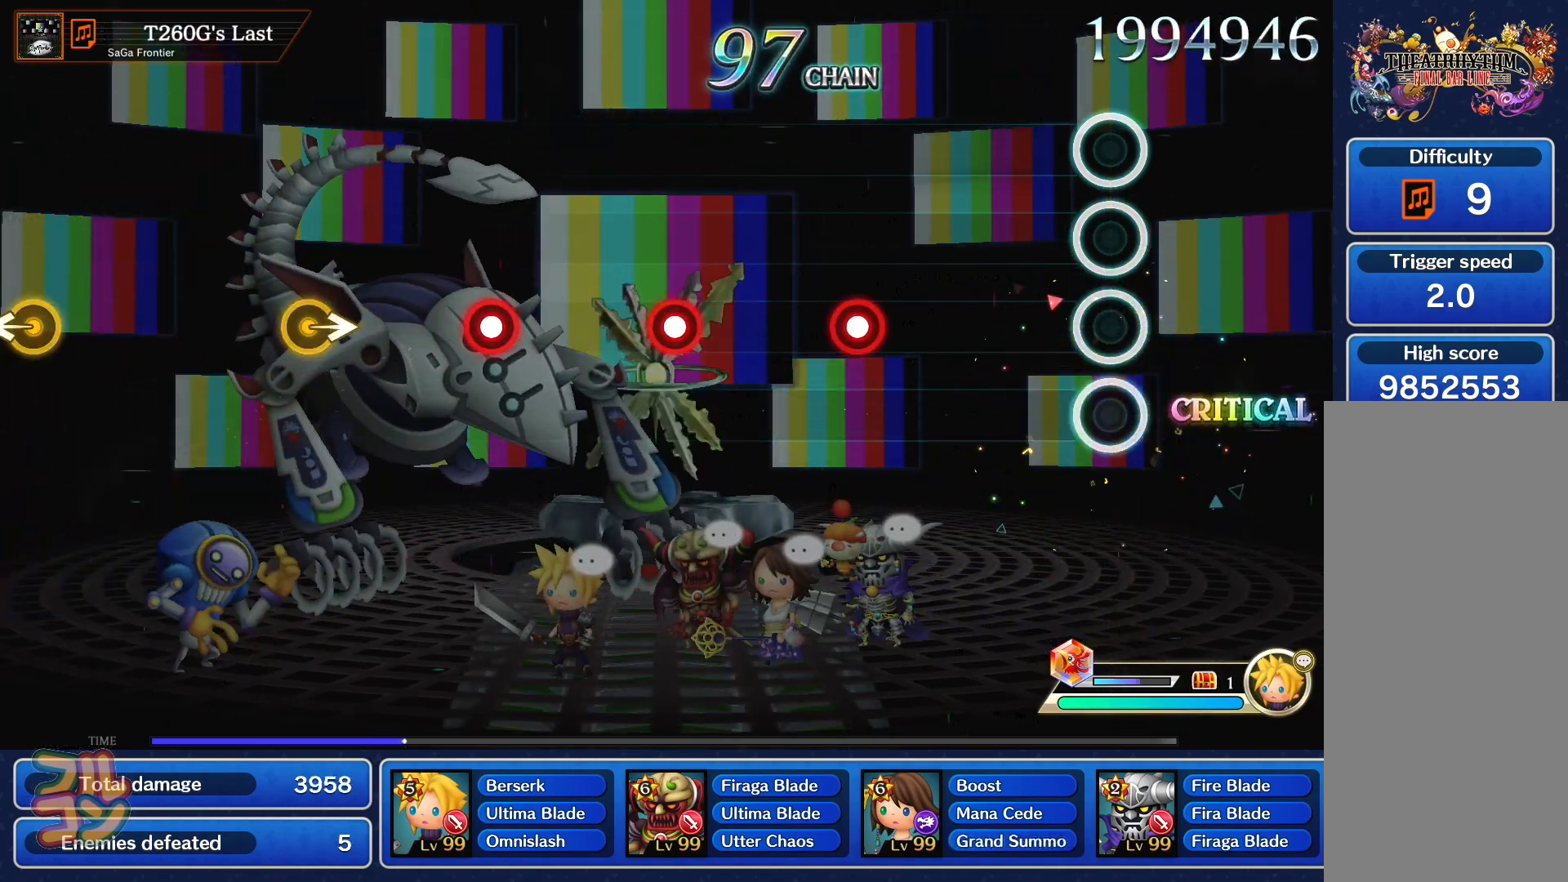
{"buttons": [], "left_stick": "center", "events": [[317, "SQUARE", "down"], [384, "SQUARE", "up"]]}
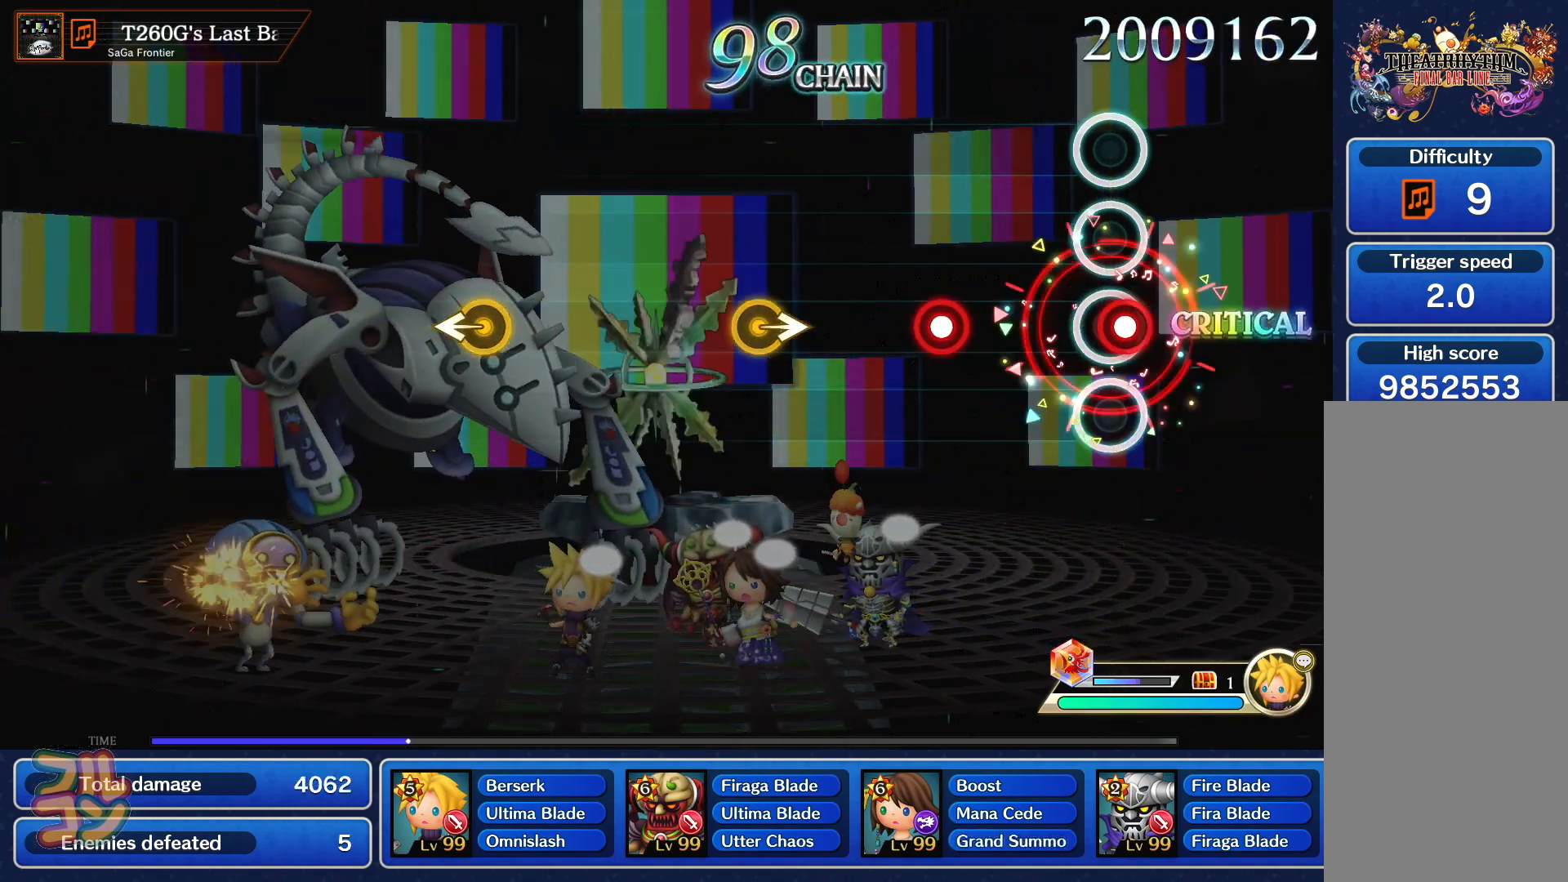
{"buttons": [], "left_stick": "center", "events": [[16, "SQUARE", "down"], [83, "SQUARE", "up"], [200, "SQUARE", "down"], [300, "SQUARE", "up"], [400, "left_stick", "right"], [483, "left_stick", "center"]]}
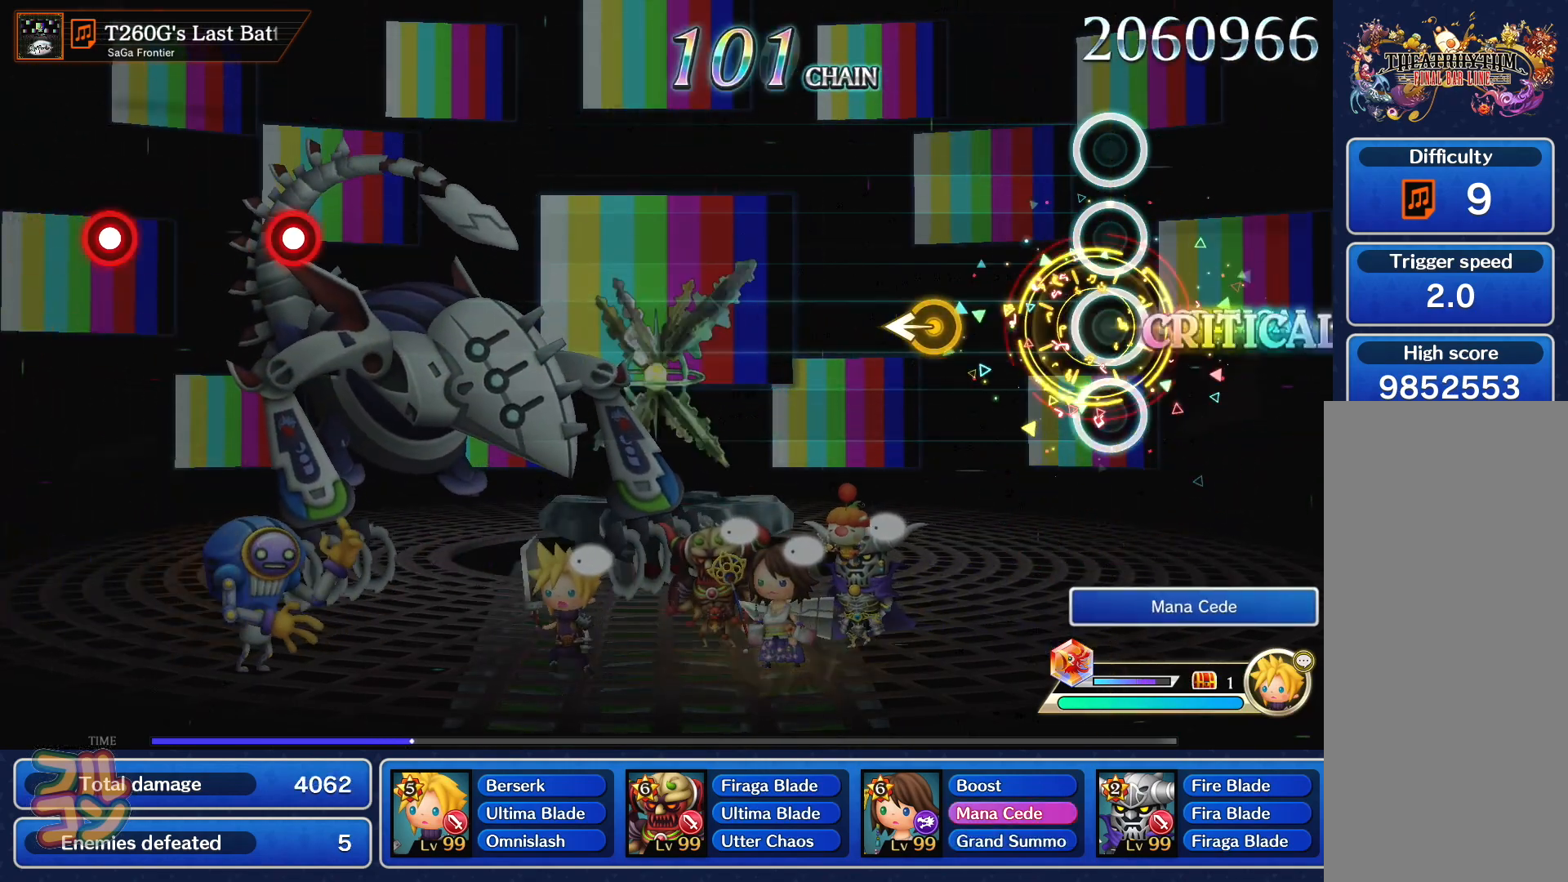
{"buttons": [], "left_stick": "center", "events": [[200, "left_stick", "left"], [300, "left_stick", "center"]]}
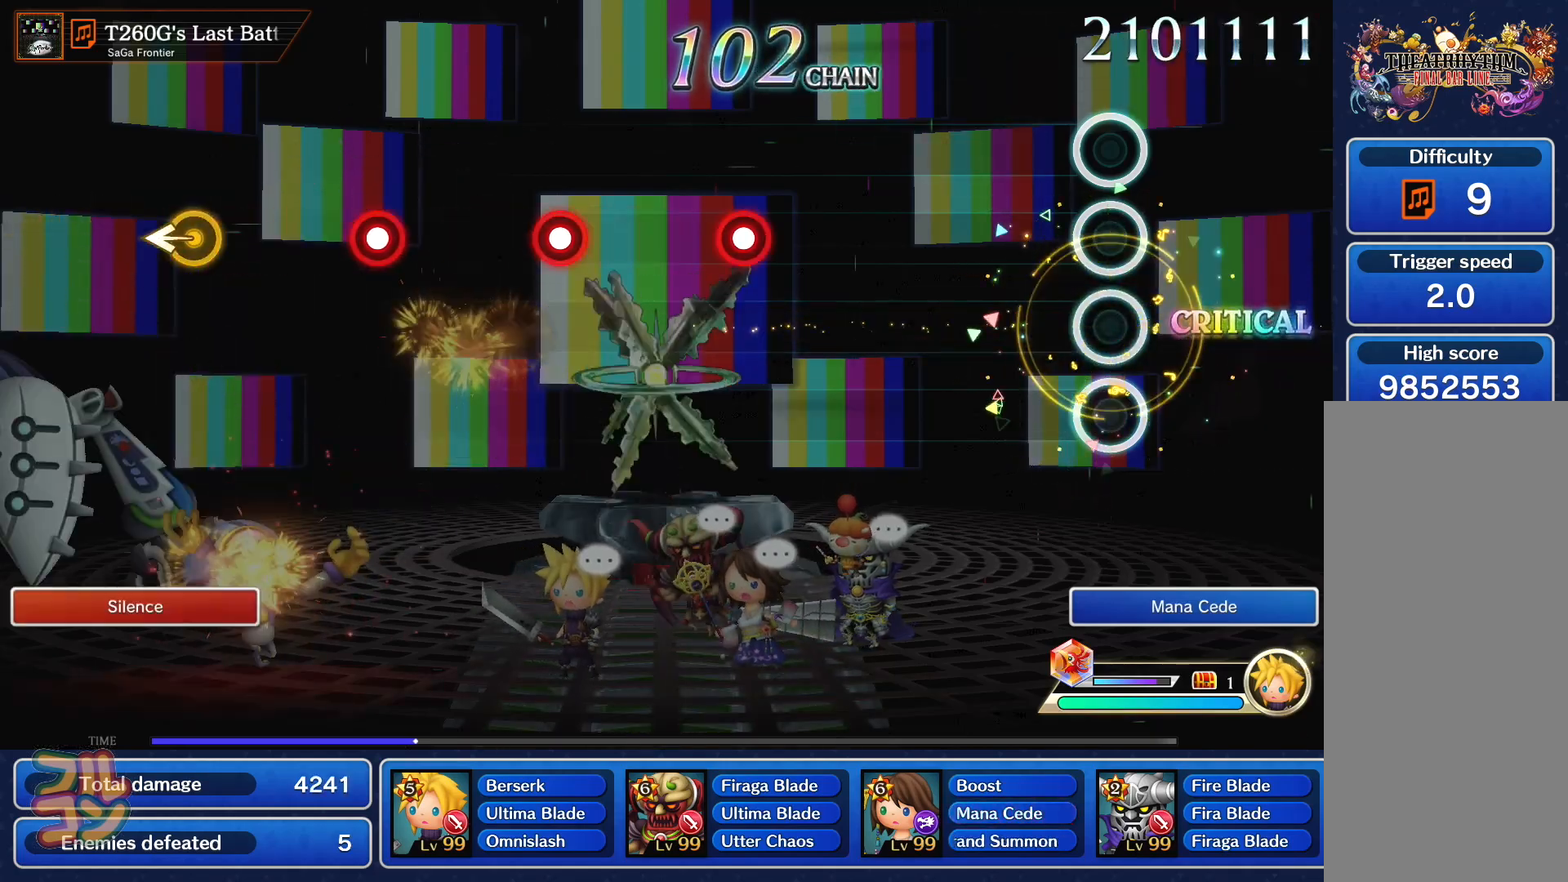
{"buttons": ["SQUARE"], "left_stick": "center", "events": [[433, "SQUARE", "down"]]}
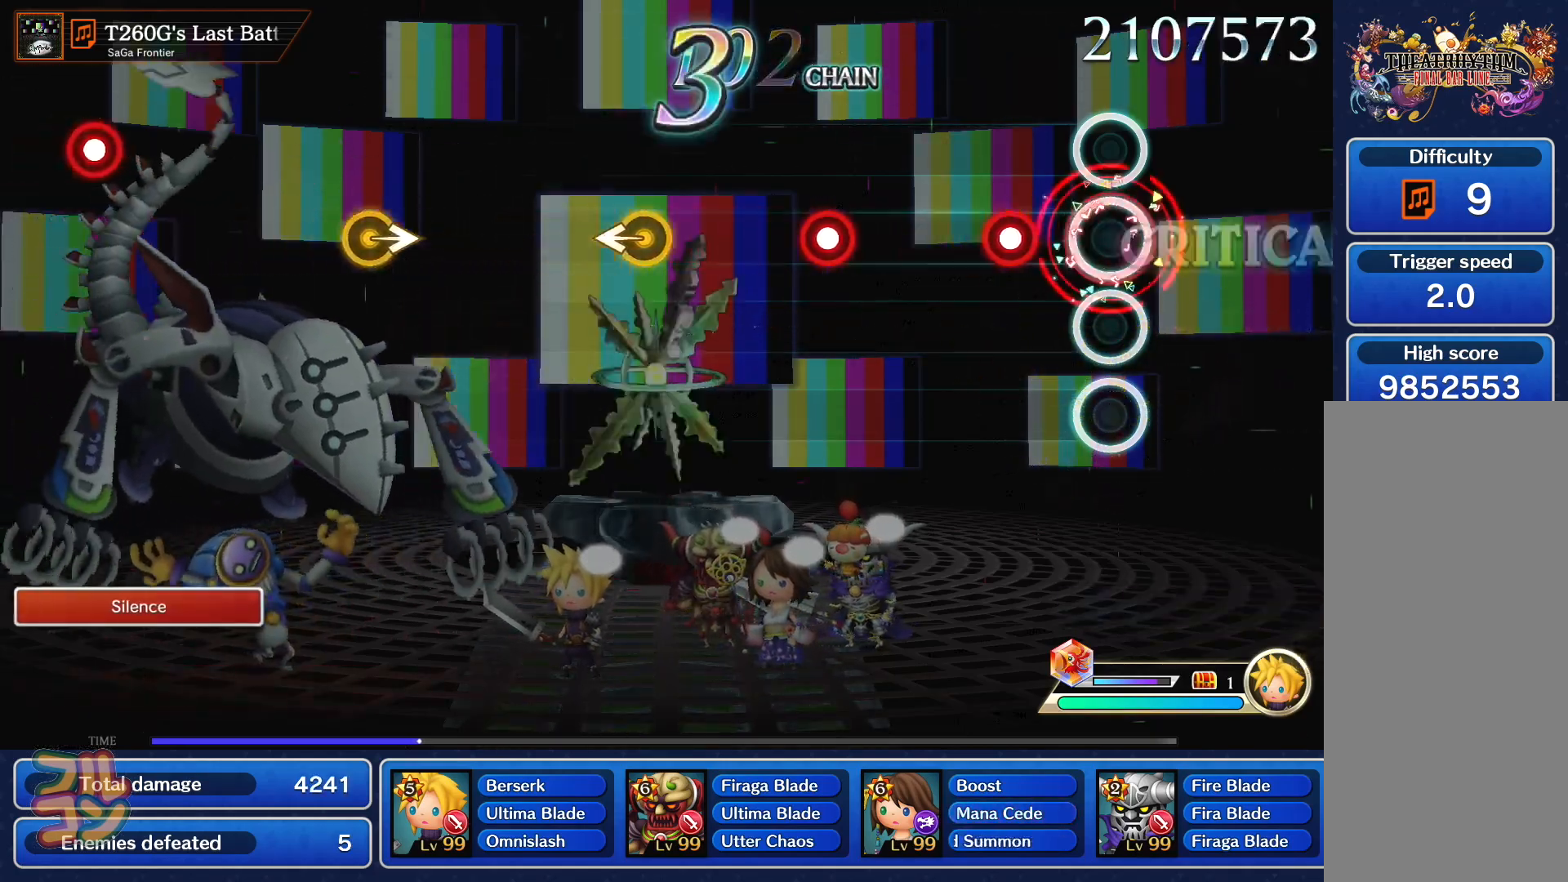
{"buttons": [], "left_stick": "center", "events": [[34, "SQUARE", "up"], [150, "SQUARE", "down"], [234, "SQUARE", "up"], [350, "SQUARE", "down"], [451, "SQUARE", "up"]]}
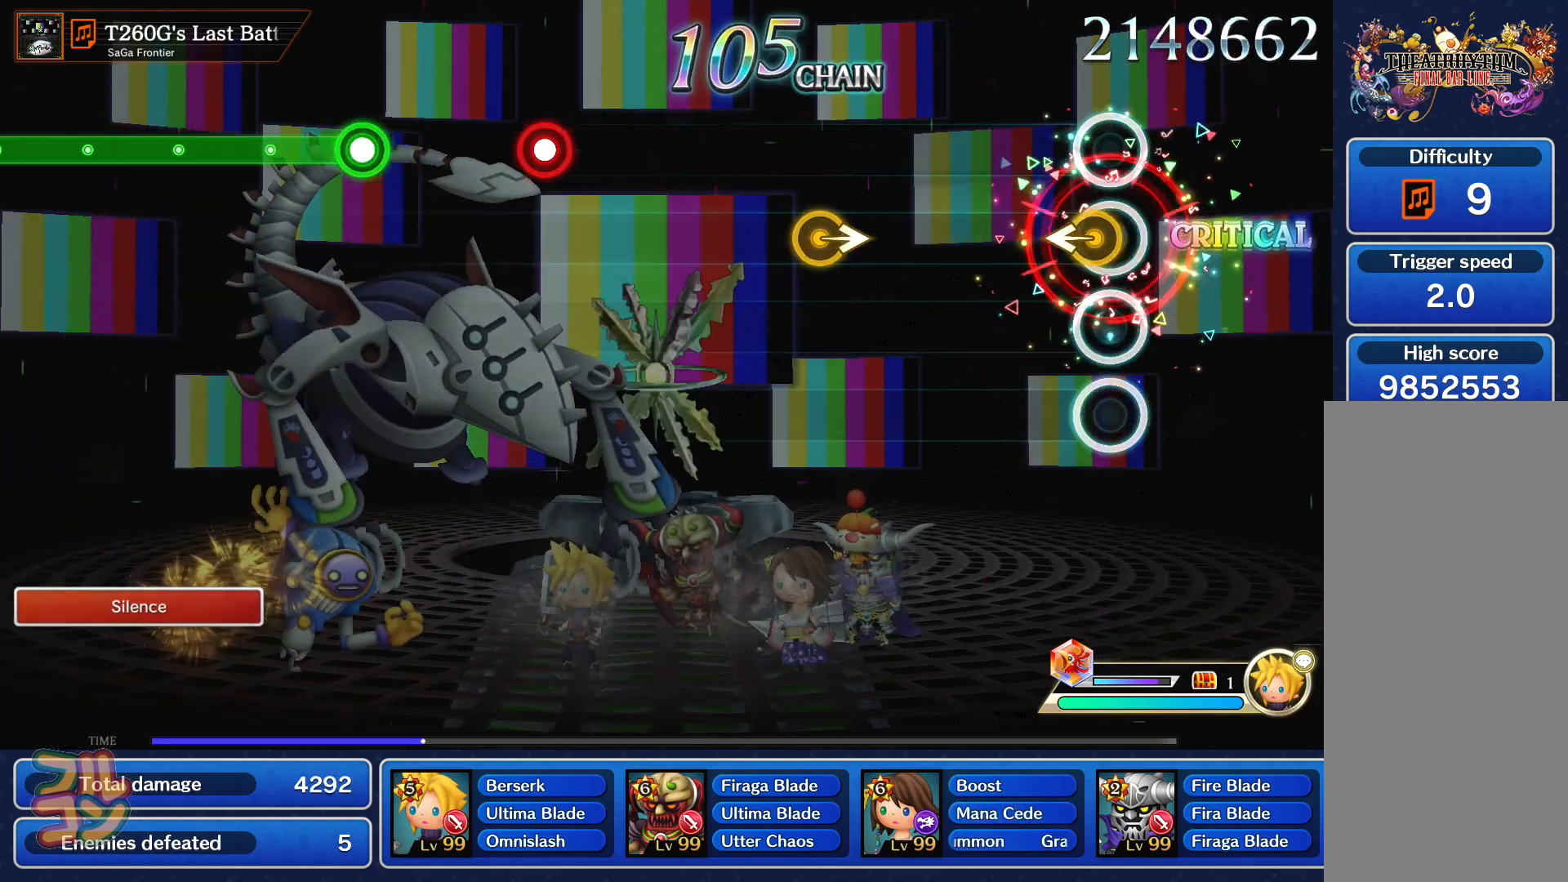
{"buttons": [], "left_stick": "center", "events": [[33, "left_stick", "left"], [116, "left_stick", "center"], [317, "left_stick", "right"], [400, "left_stick", "center"]]}
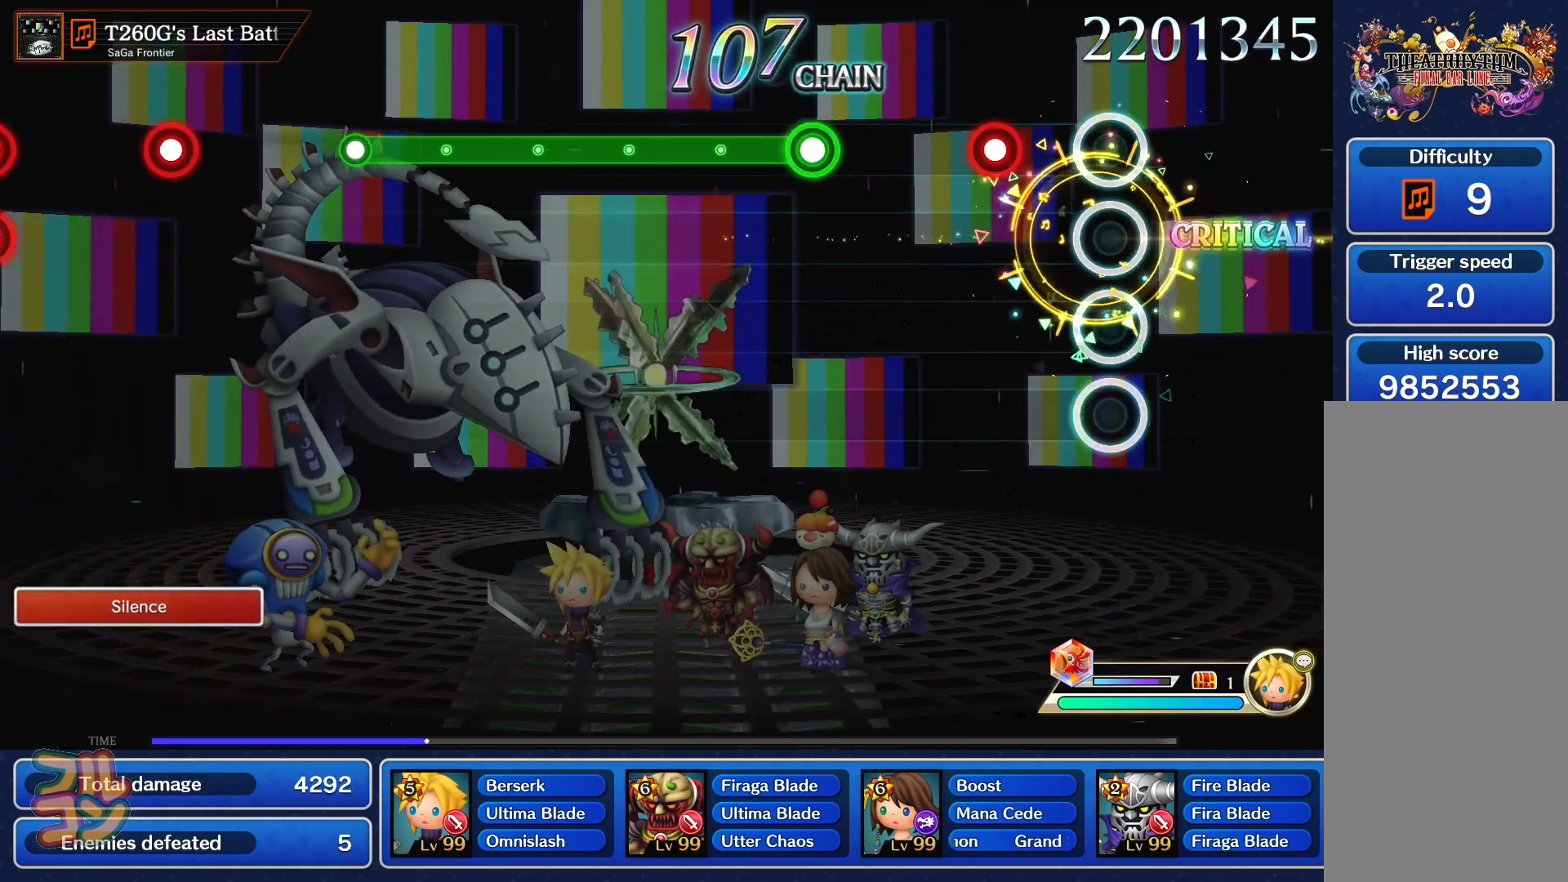
{"buttons": ["SQUARE"], "left_stick": "center", "events": [[150, "SQUARE", "down"], [217, "SQUARE", "up"], [350, "SQUARE", "down"]]}
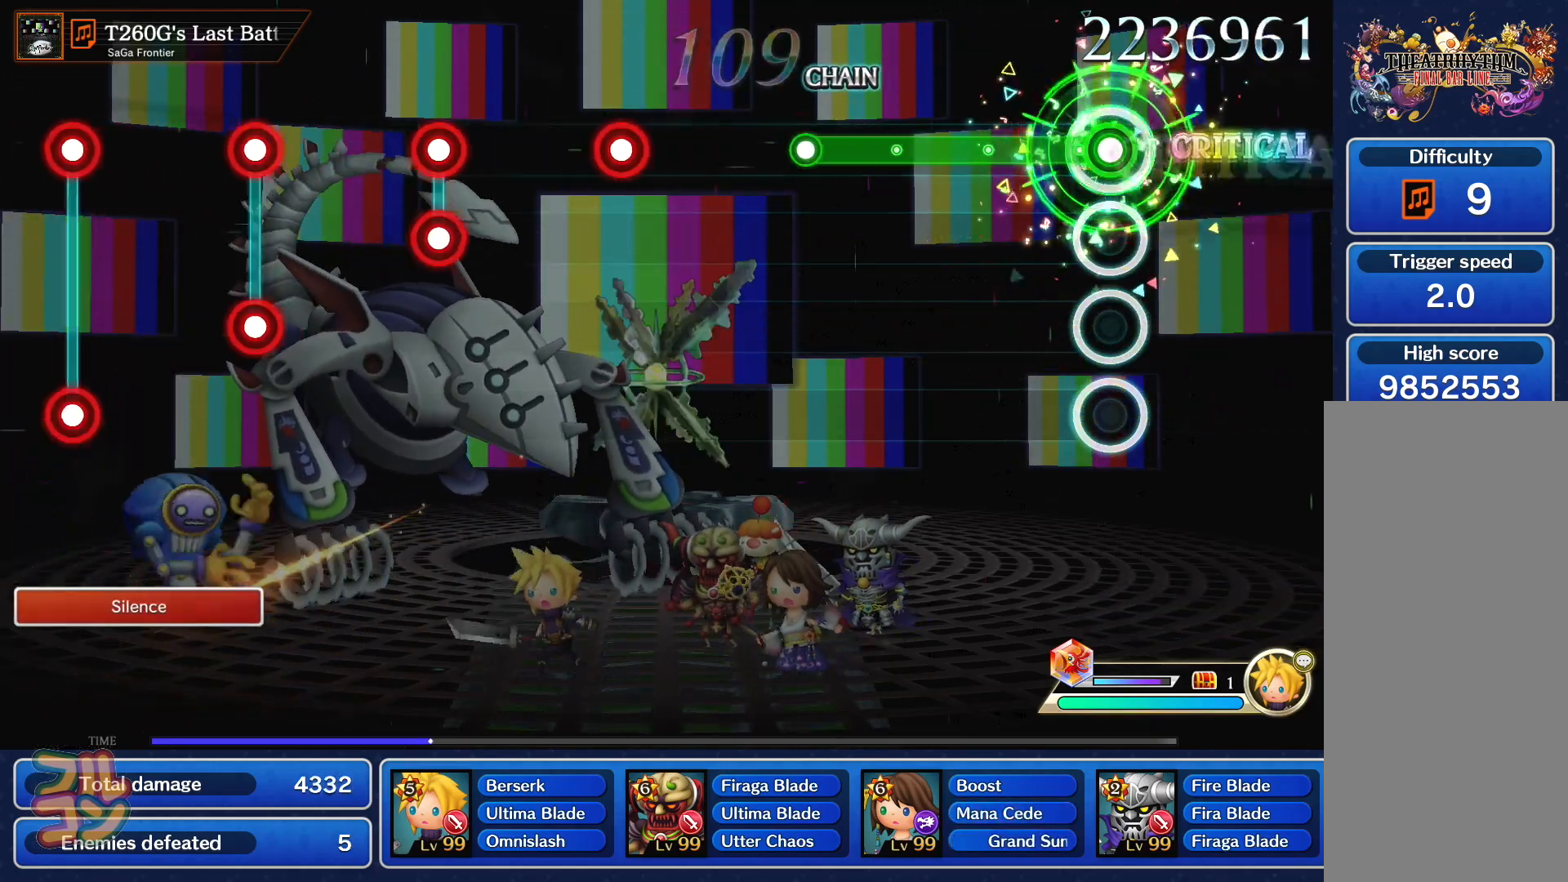
{"buttons": [], "left_stick": "center", "events": [[367, "SQUARE", "up"]]}
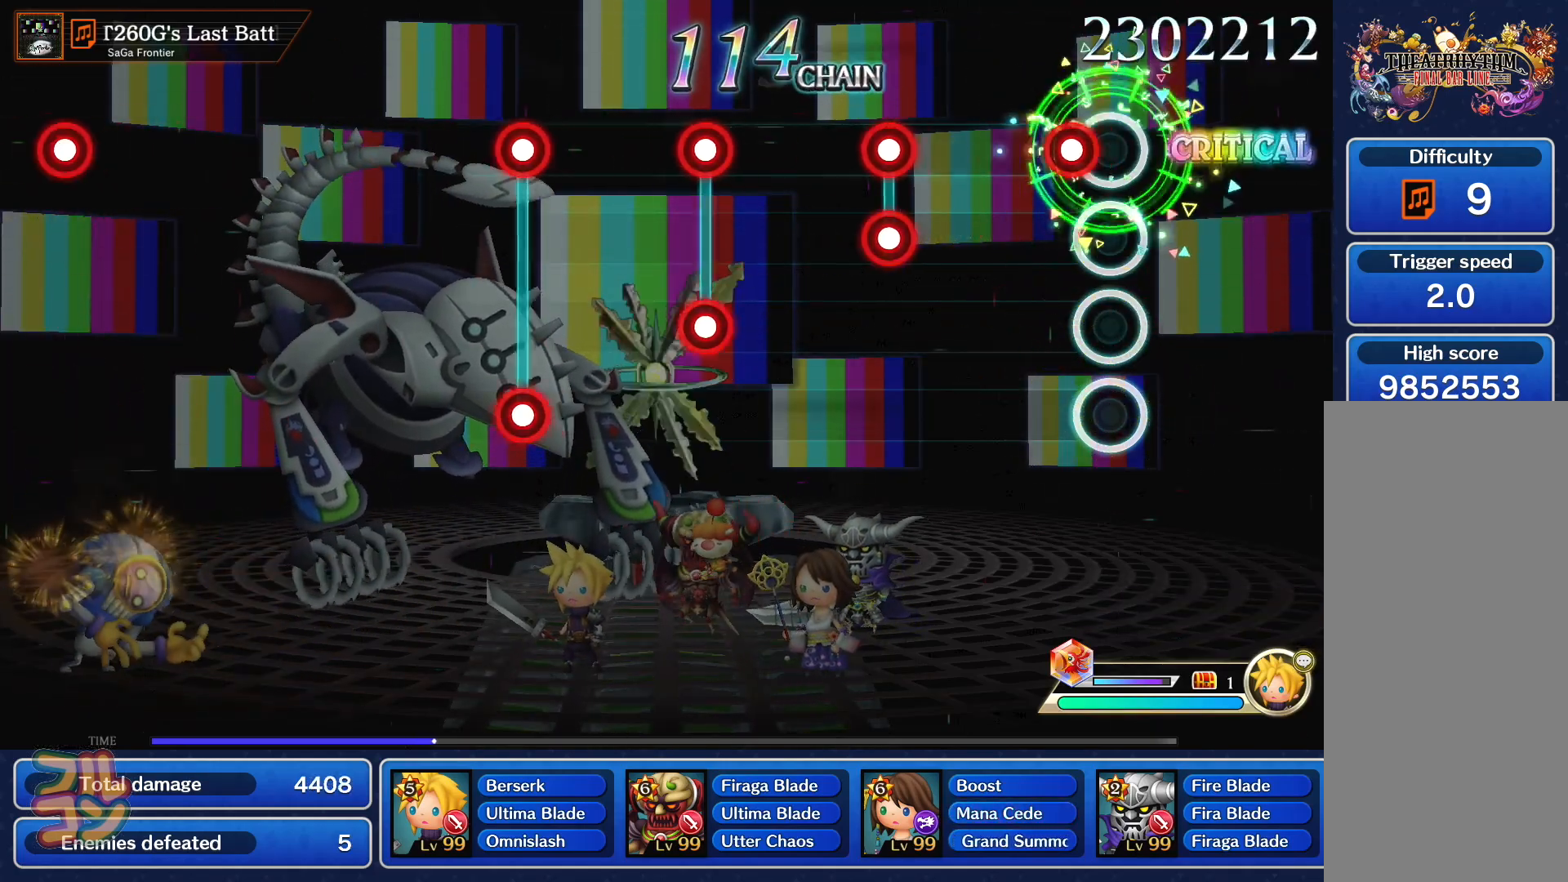
{"buttons": ["SQUARE", "L1"], "left_stick": "center", "events": [[67, "SQUARE", "down"], [150, "SQUARE", "up"], [267, "SQUARE", "down"], [284, "L1", "down"], [350, "SQUARE", "up"], [384, "L1", "up"], [484, "SQUARE", "down"], [501, "L1", "down"]]}
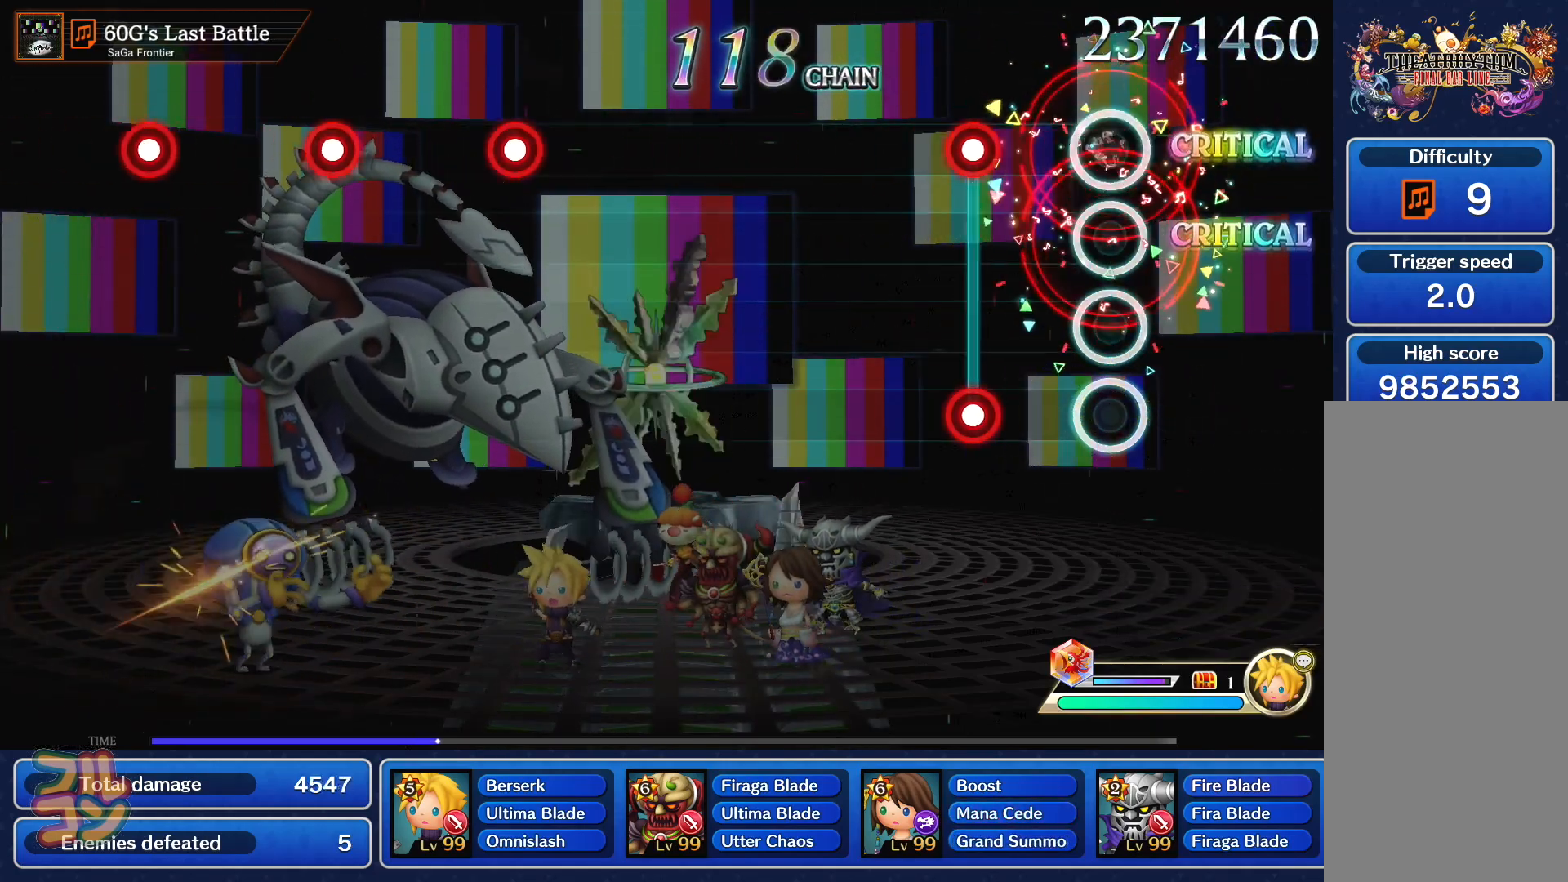
{"buttons": [], "left_stick": "center", "events": [[50, "SQUARE", "up"], [83, "L1", "up"], [183, "L1", "down"], [183, "SQUARE", "down"], [267, "SQUARE", "up"], [283, "L1", "up"]]}
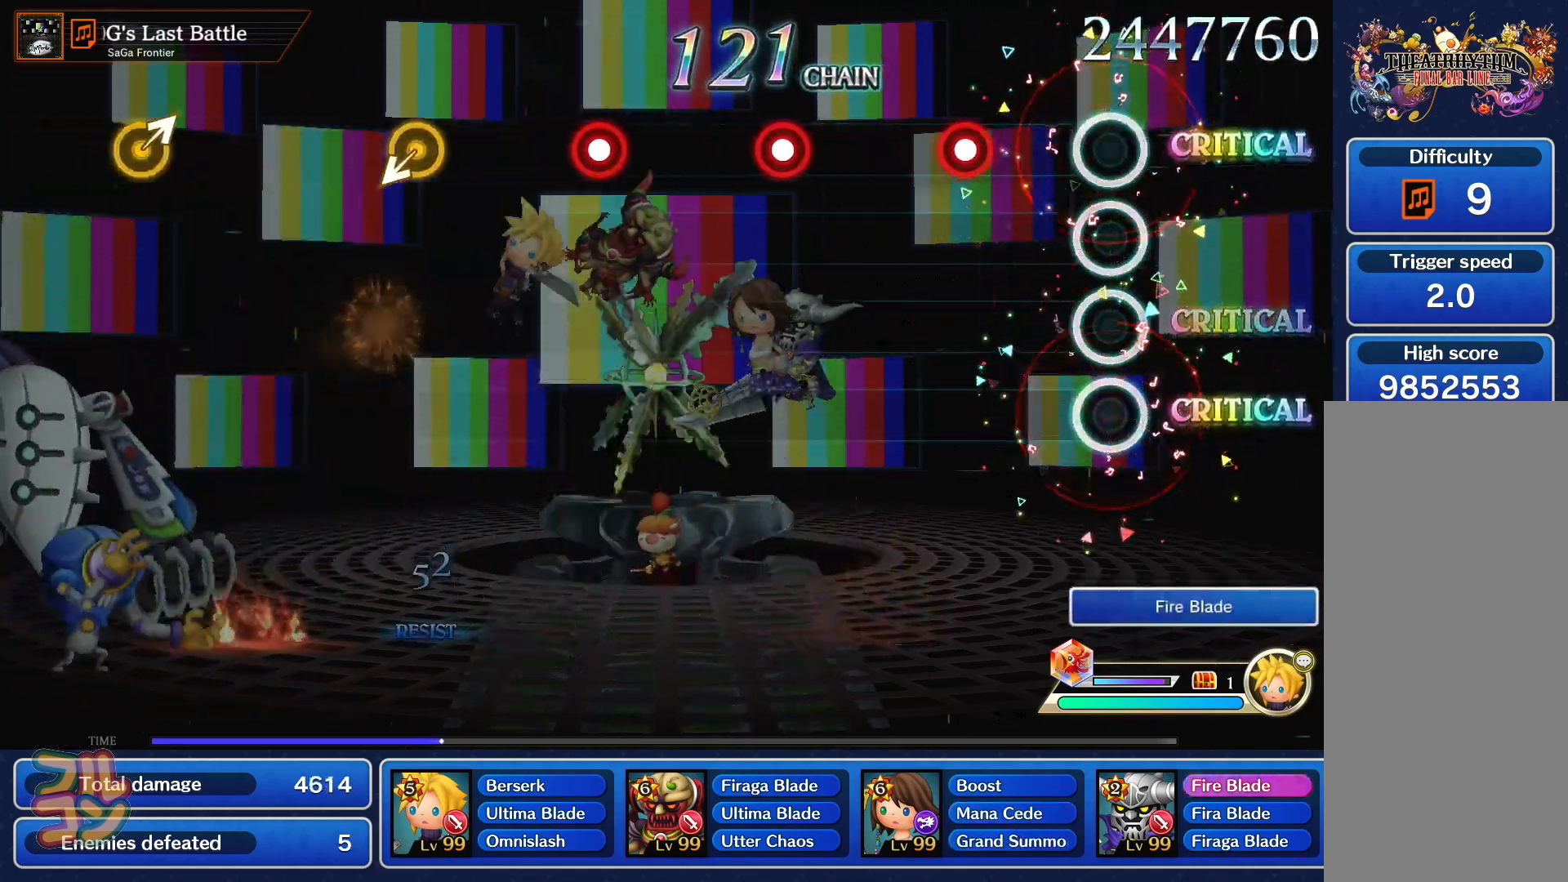
{"buttons": [], "left_stick": "center", "events": [[167, "SQUARE", "down"], [250, "SQUARE", "up"], [384, "SQUARE", "down"], [451, "SQUARE", "up"]]}
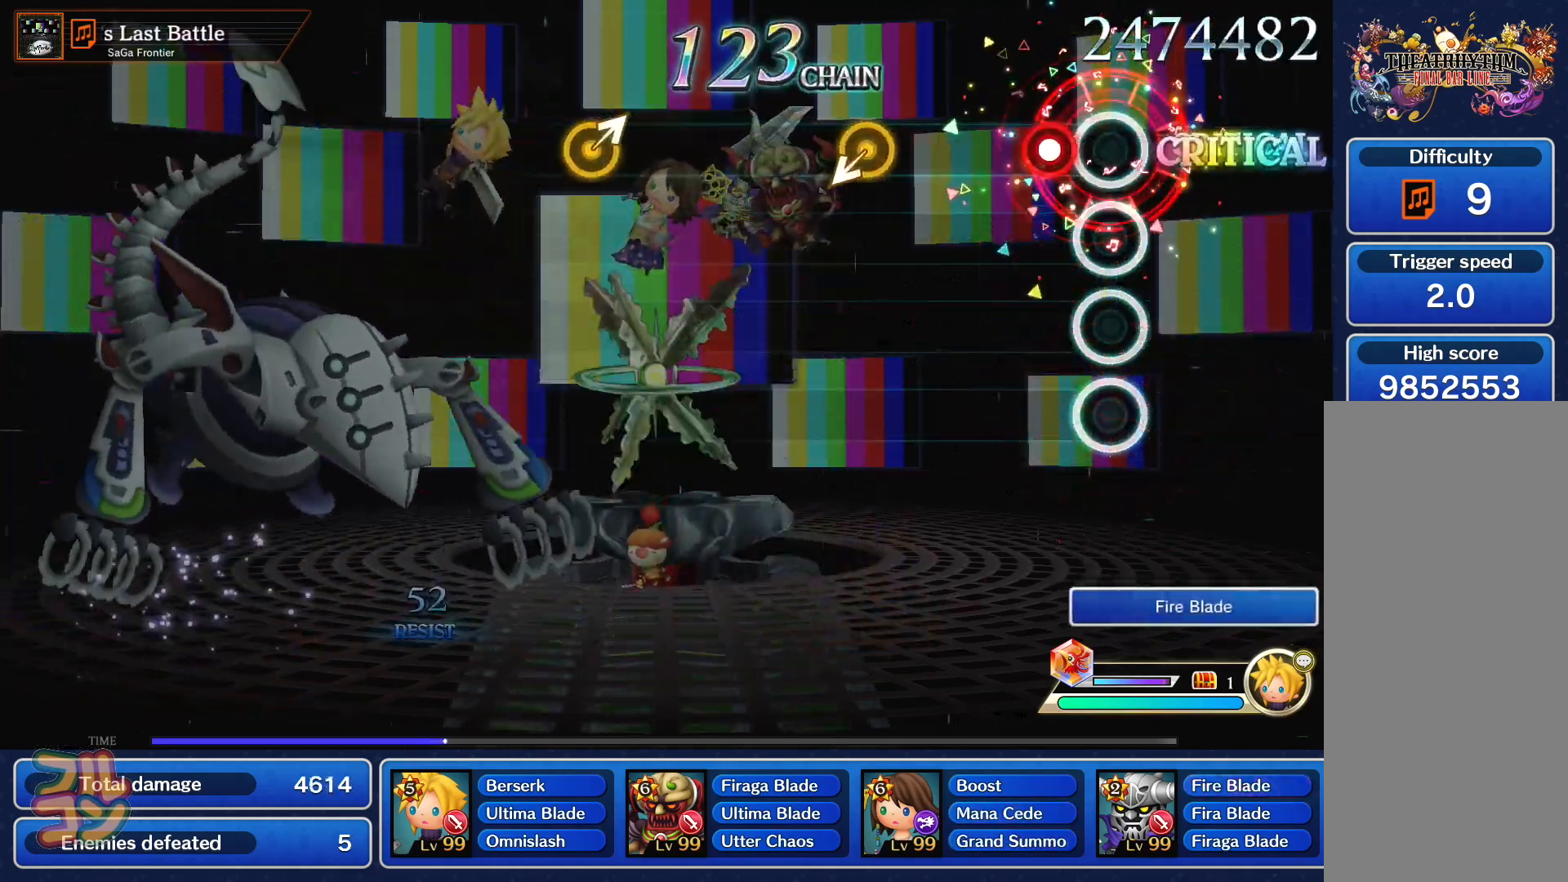
{"buttons": [], "left_stick": "center", "events": [[83, "SQUARE", "down"], [166, "SQUARE", "up"], [283, "left_stick", "down"], [350, "left_stick", "center"]]}
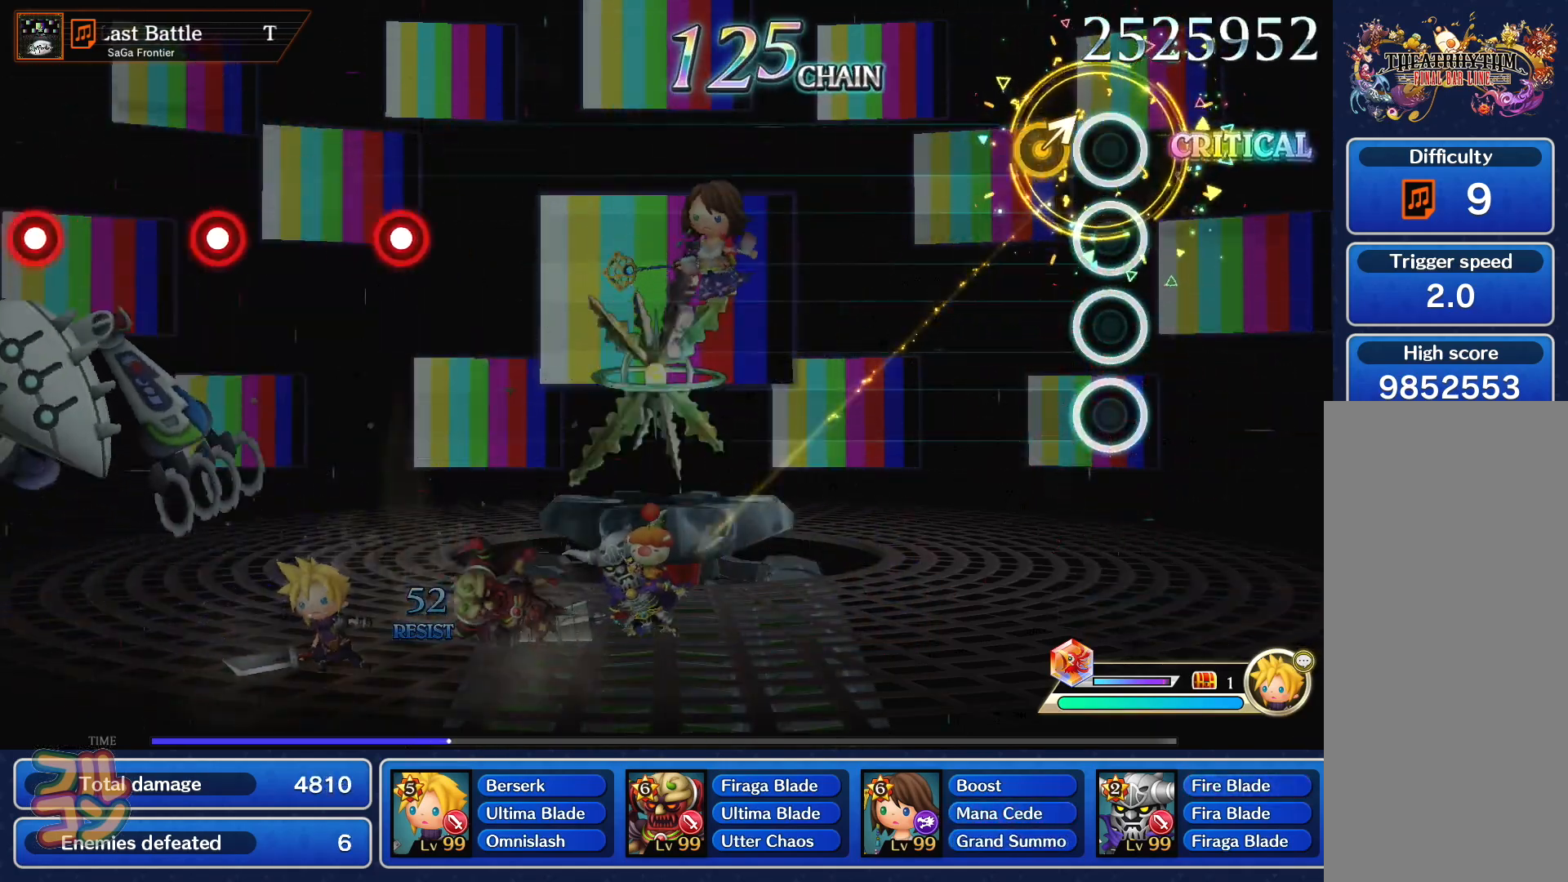
{"buttons": [], "left_stick": "center", "events": [[67, "left_stick", "up-right"], [167, "left_stick", "center"]]}
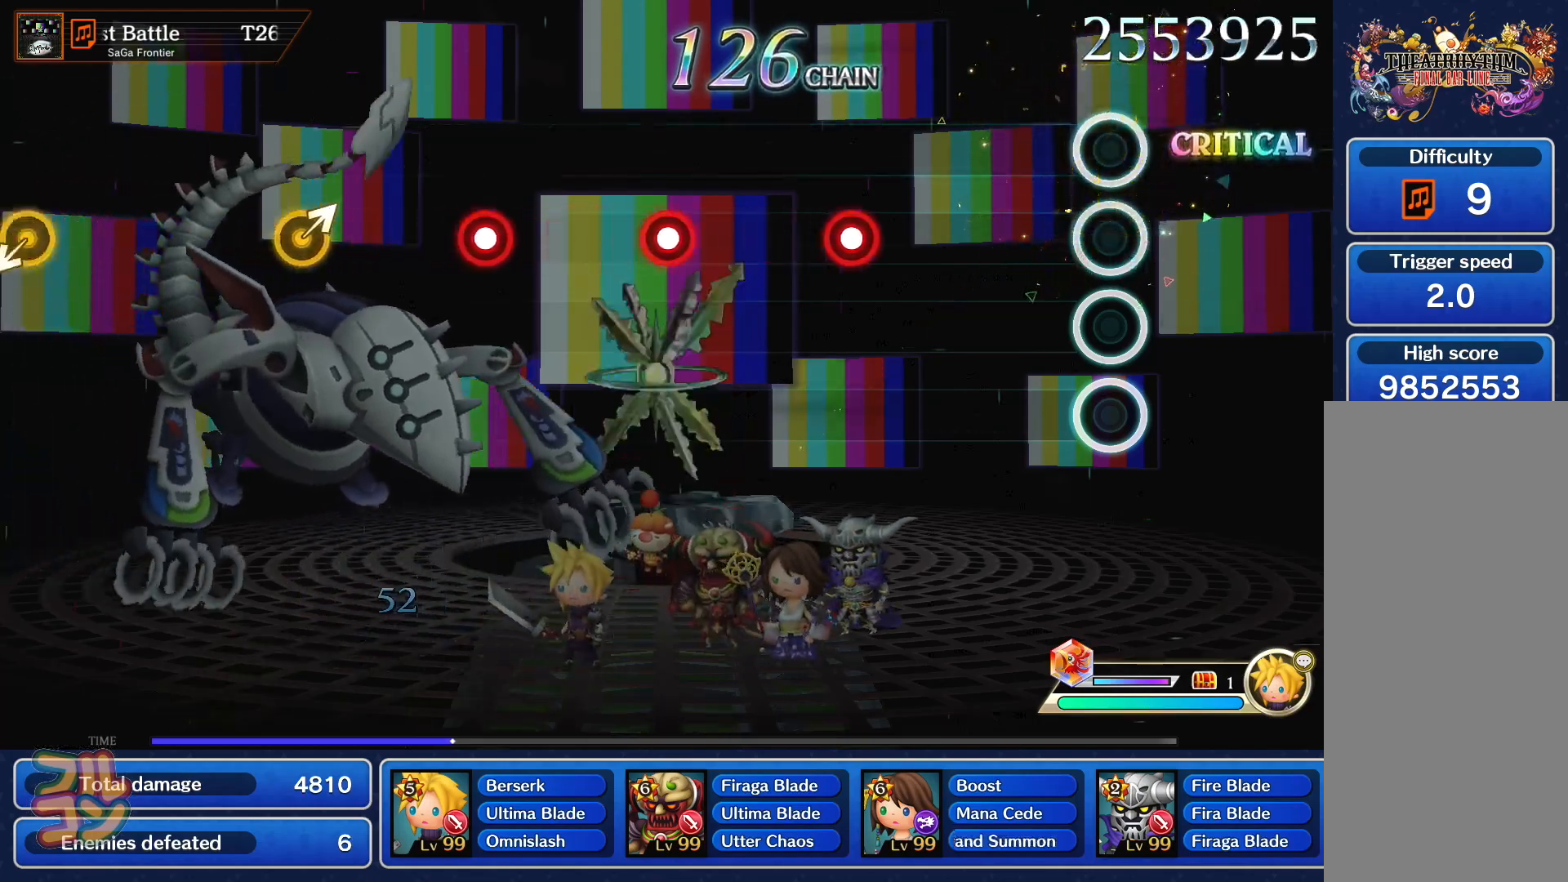
{"buttons": [], "left_stick": "center", "events": [[317, "SQUARE", "down"], [400, "SQUARE", "up"]]}
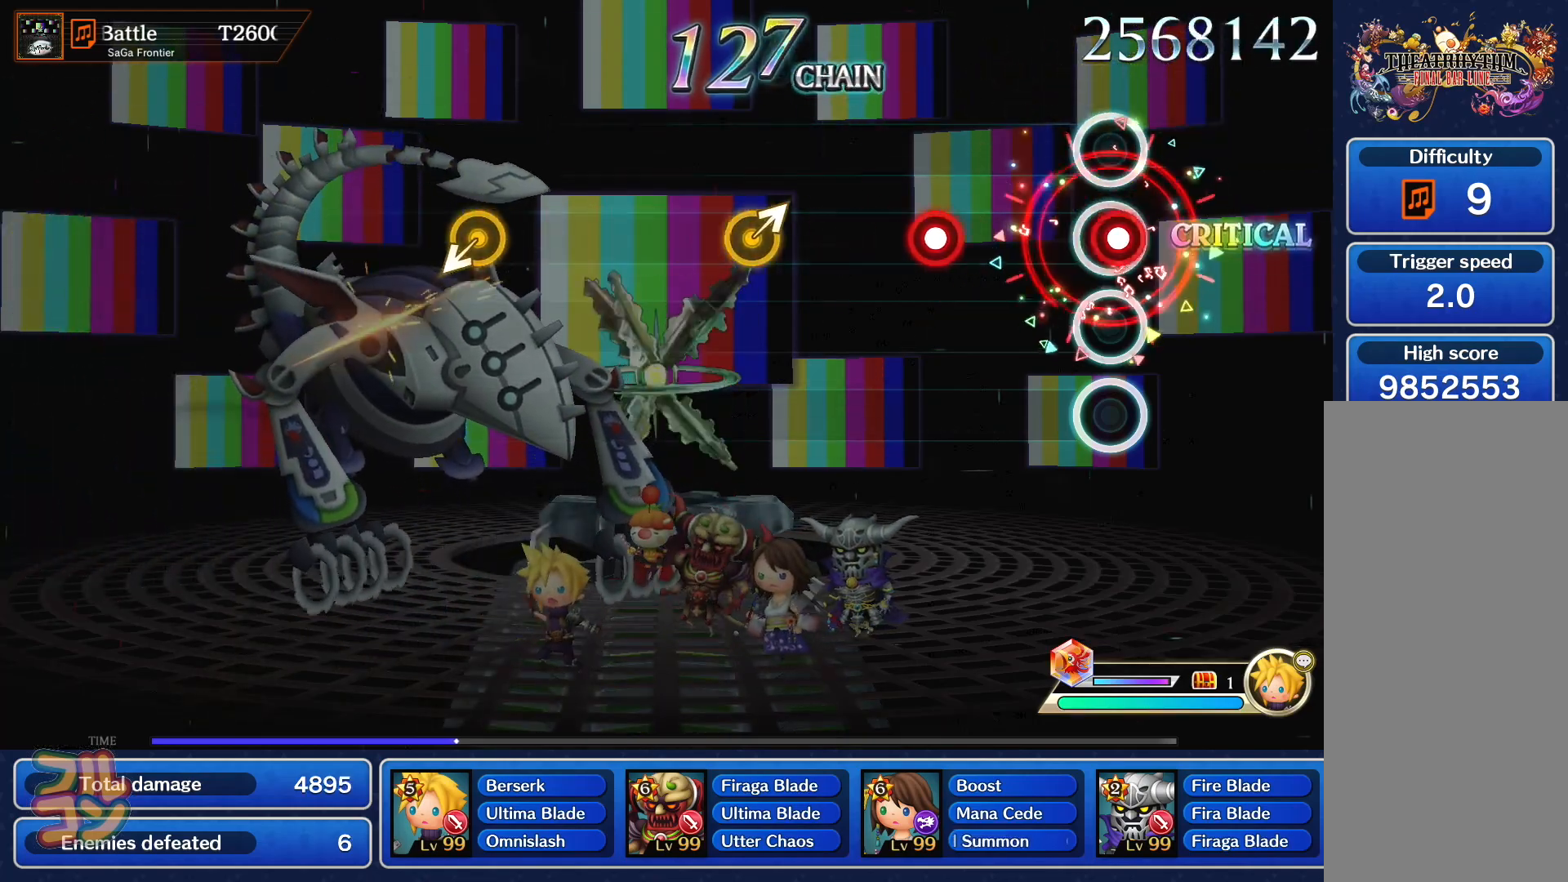
{"buttons": [], "left_stick": "center", "events": [[17, "SQUARE", "down"], [100, "SQUARE", "up"], [234, "SQUARE", "down"], [317, "SQUARE", "up"], [417, "left_stick", "up-right"], [501, "left_stick", "center"]]}
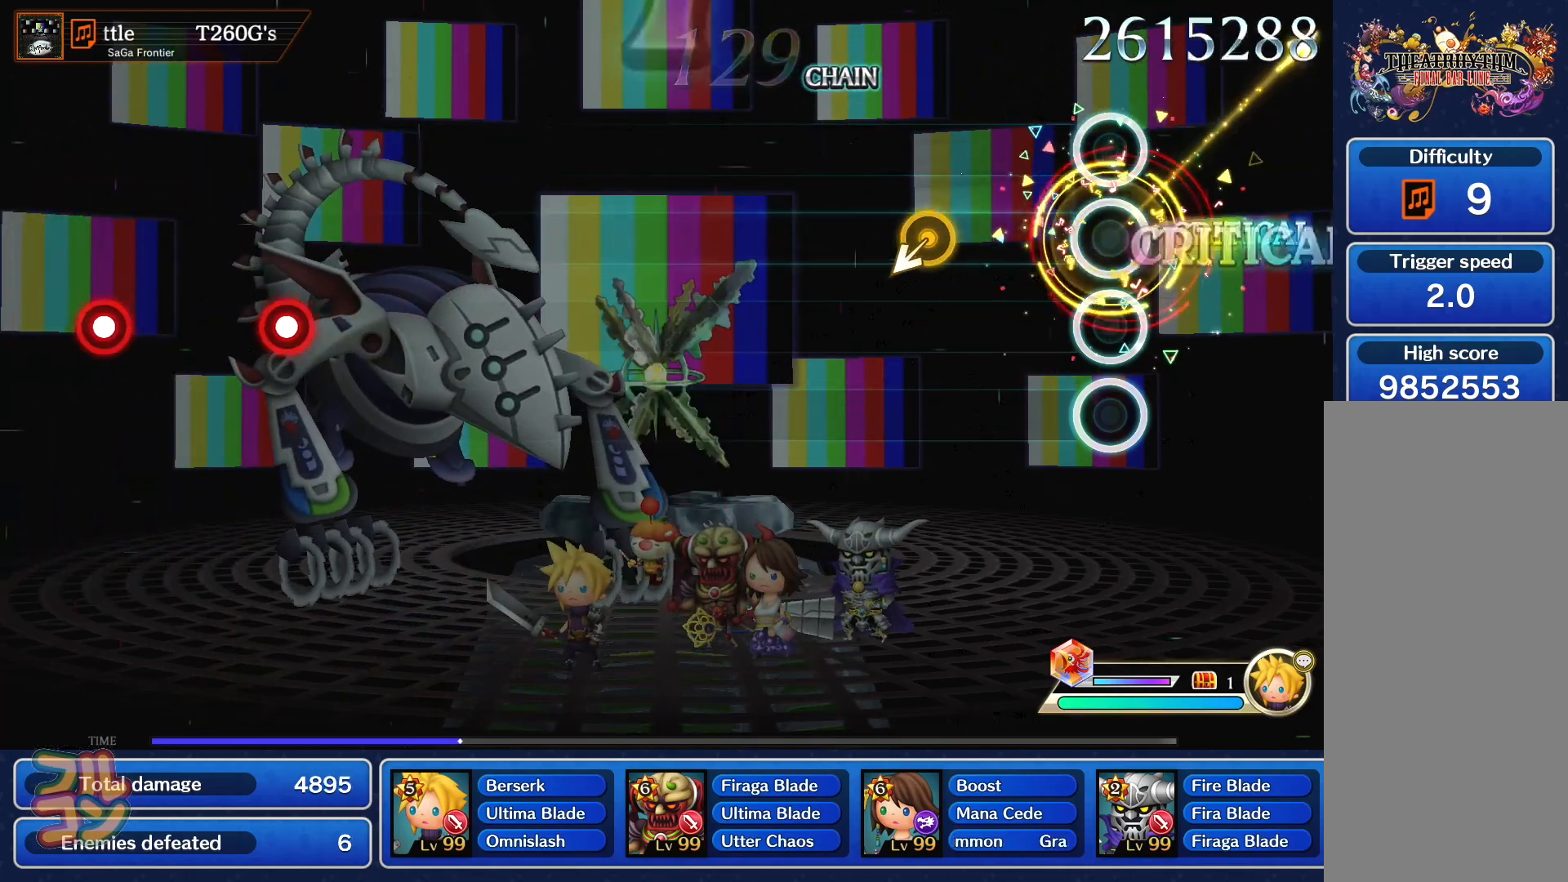
{"buttons": [], "left_stick": "center"}
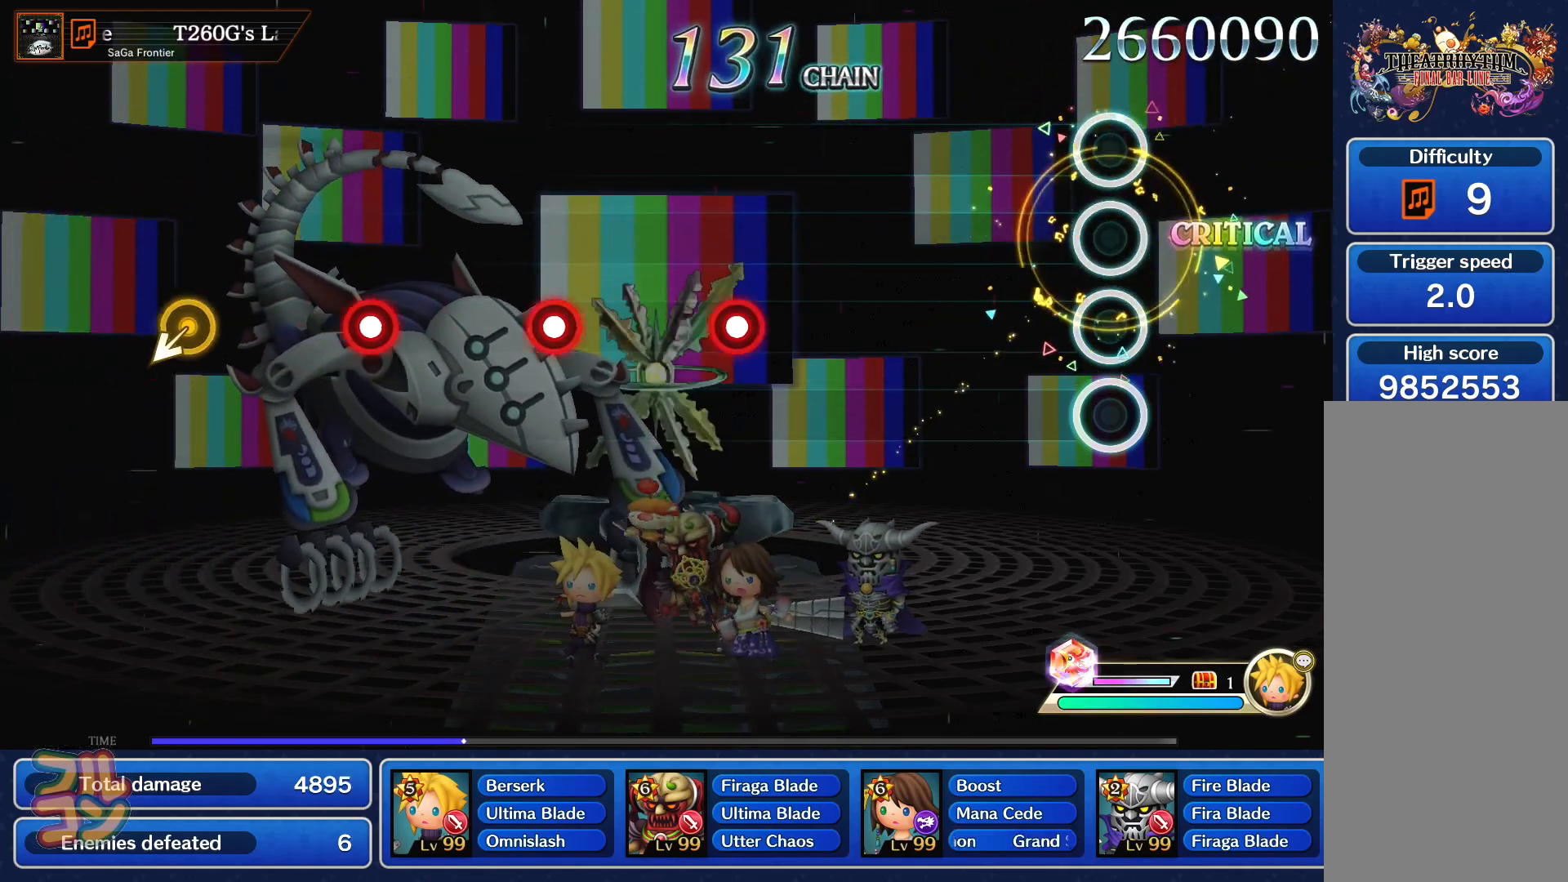
{"buttons": ["SQUARE"], "left_stick": "center", "events": [[434, "SQUARE", "down"]]}
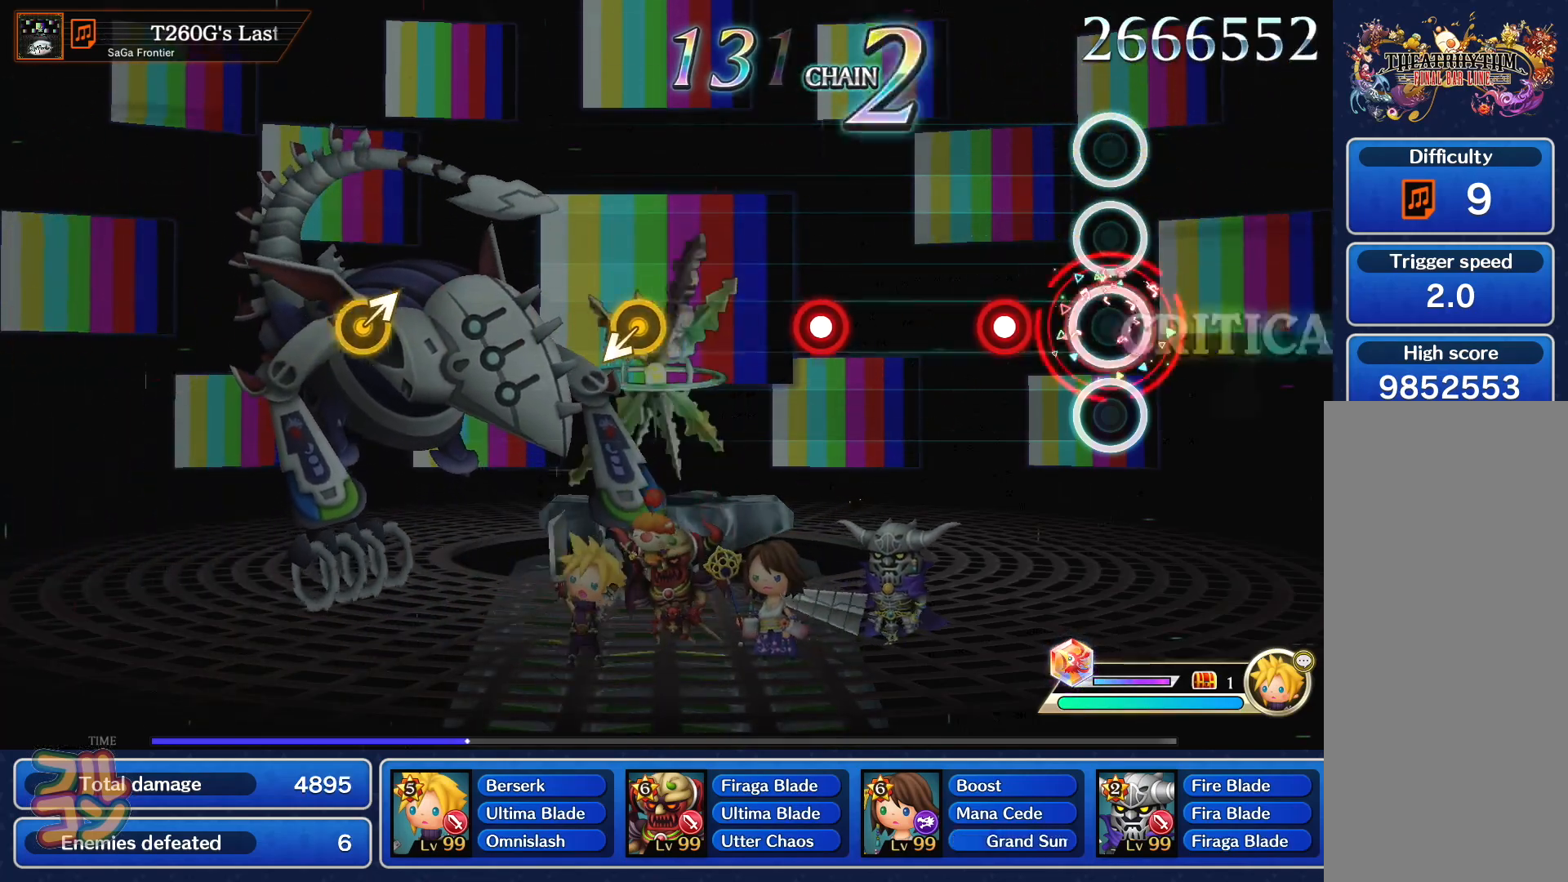
{"buttons": [], "left_stick": "center", "events": [[16, "SQUARE", "up"], [133, "SQUARE", "down"], [217, "SQUARE", "up"], [333, "SQUARE", "down"], [433, "SQUARE", "up"]]}
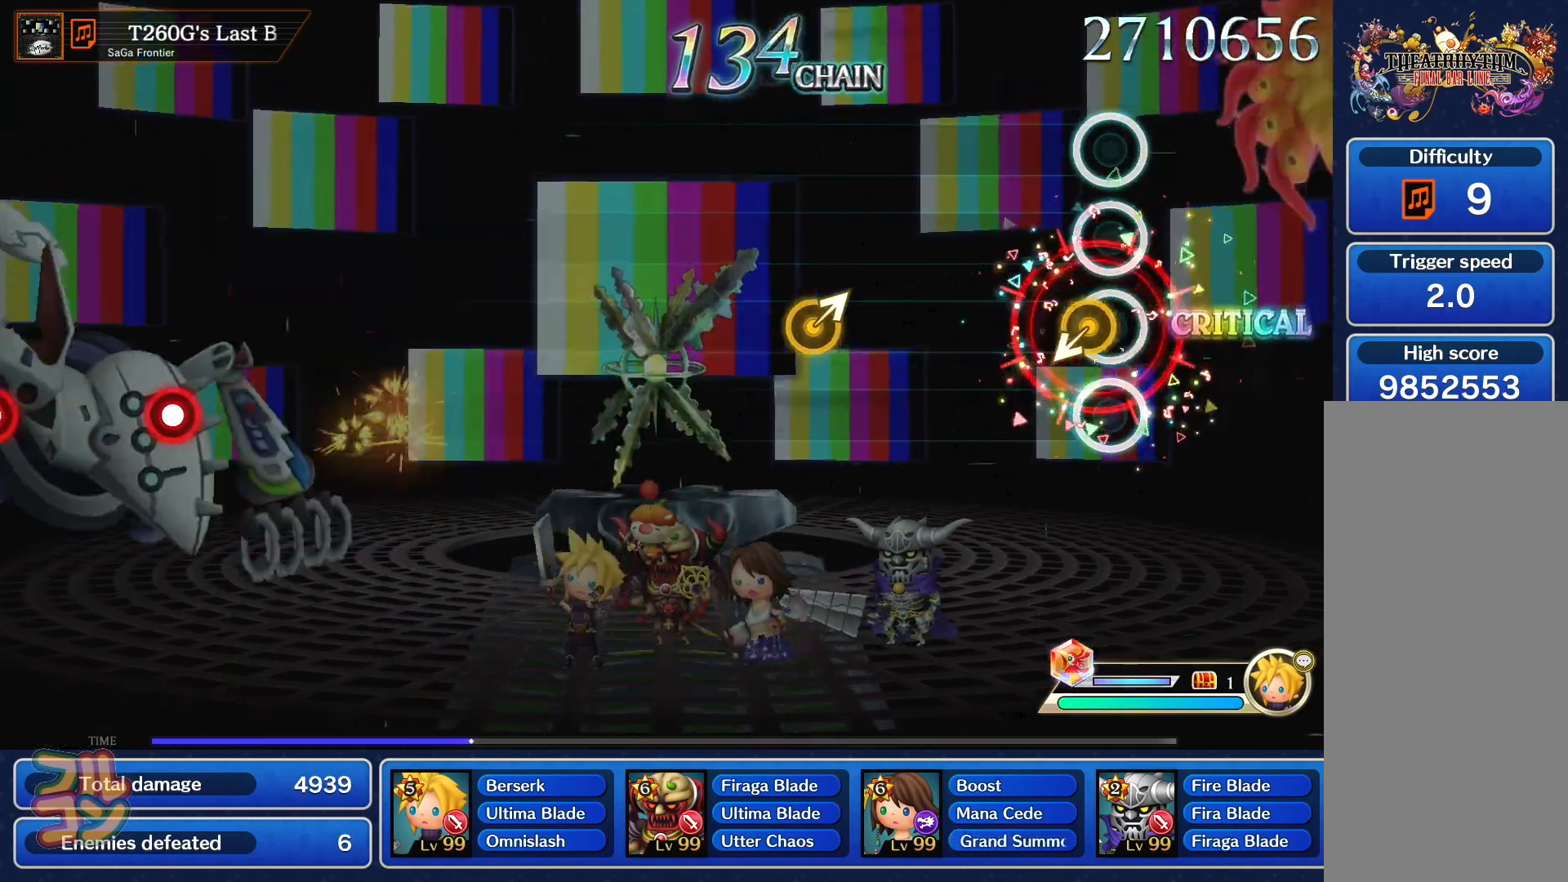
{"buttons": [], "left_stick": "center", "events": [[350, "left_stick", "up-right"], [434, "left_stick", "center"]]}
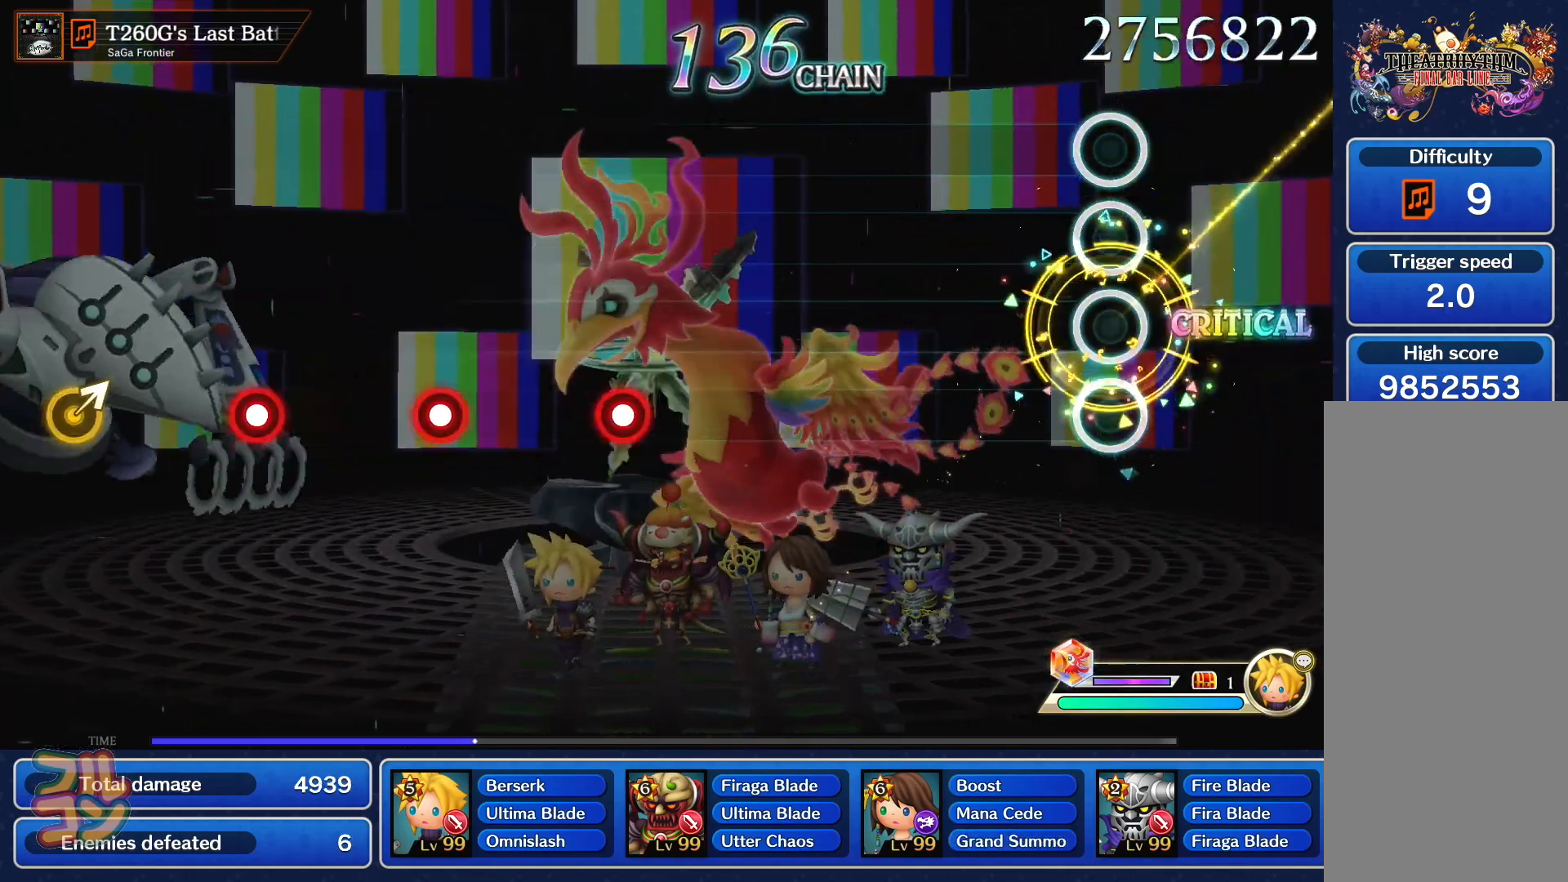
{"buttons": [], "left_stick": "center", "events": []}
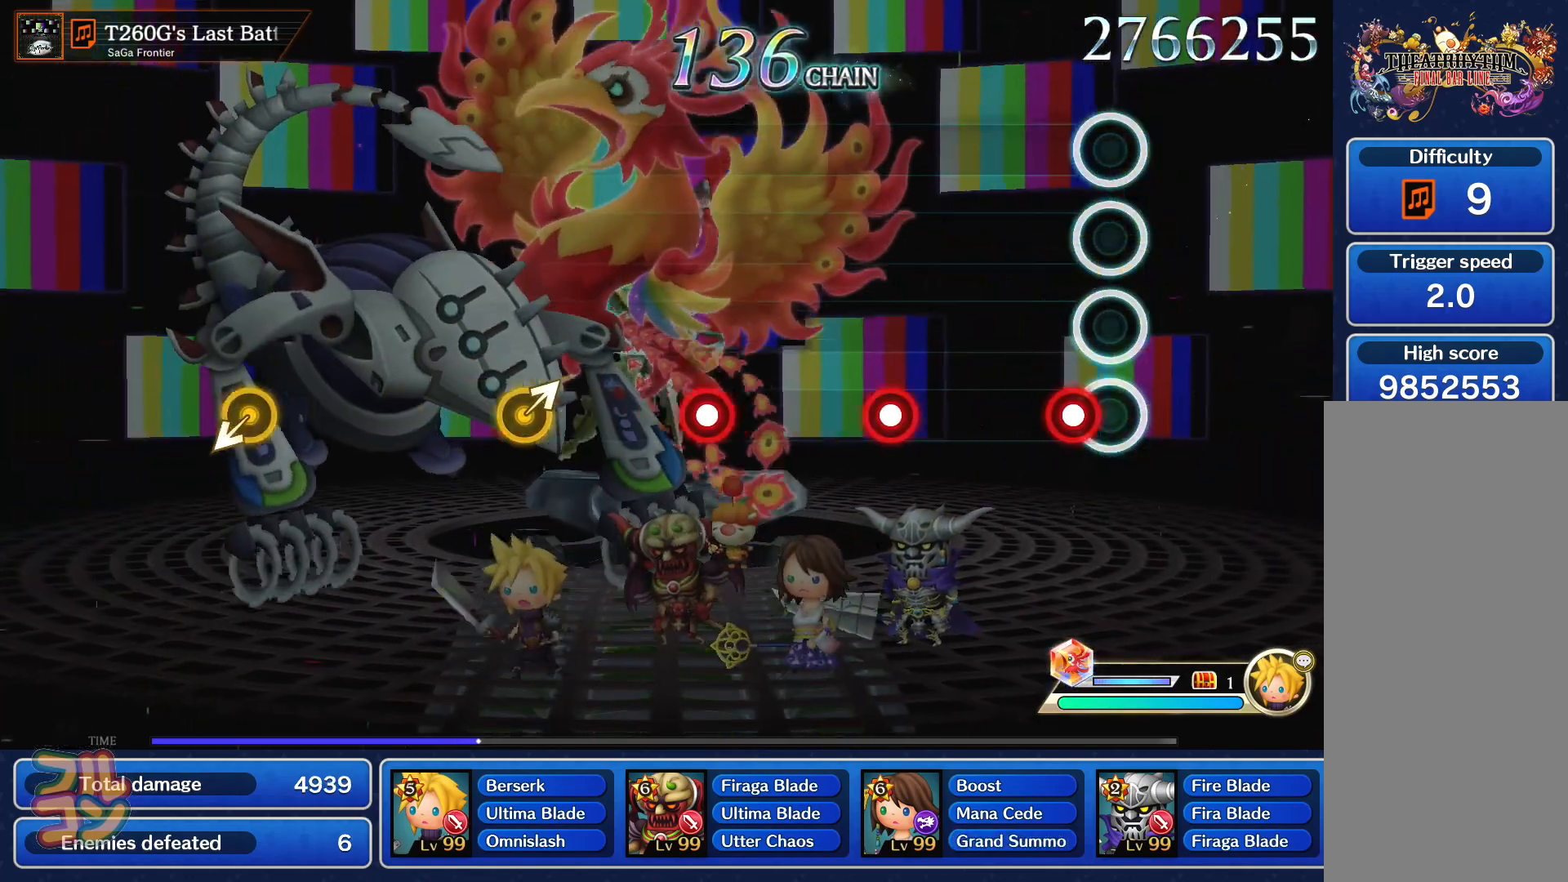
{"buttons": ["SQUARE"], "left_stick": "center", "events": [[50, "SQUARE", "down"], [134, "SQUARE", "up"], [267, "SQUARE", "down"], [367, "SQUARE", "up"], [484, "SQUARE", "down"]]}
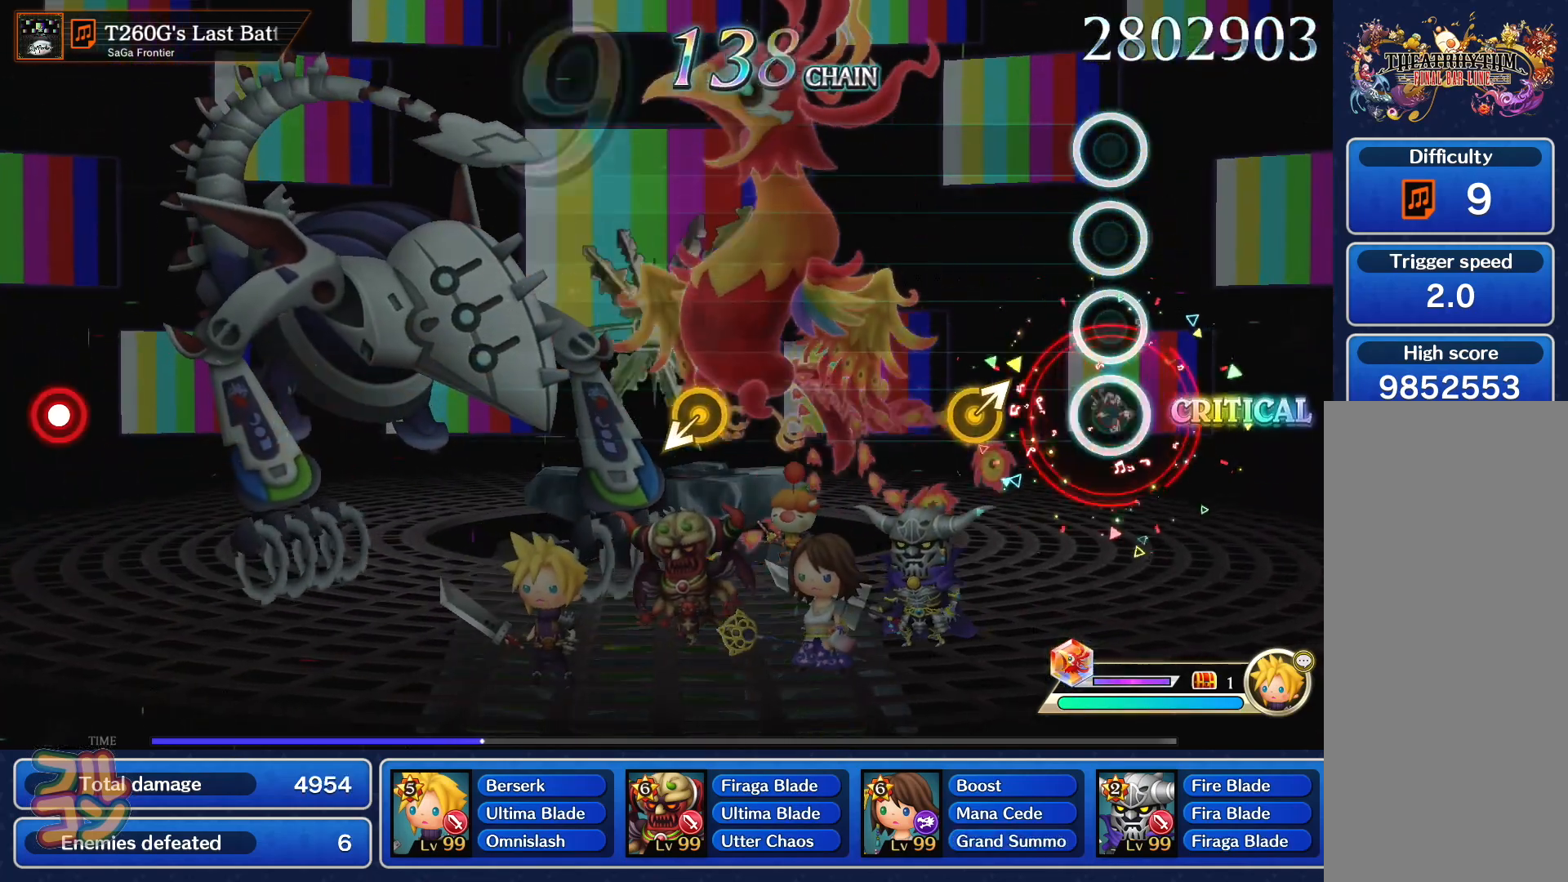
{"buttons": [], "left_stick": "center", "events": [[83, "SQUARE", "up"], [166, "left_stick", "up-right"], [250, "left_stick", "center"]]}
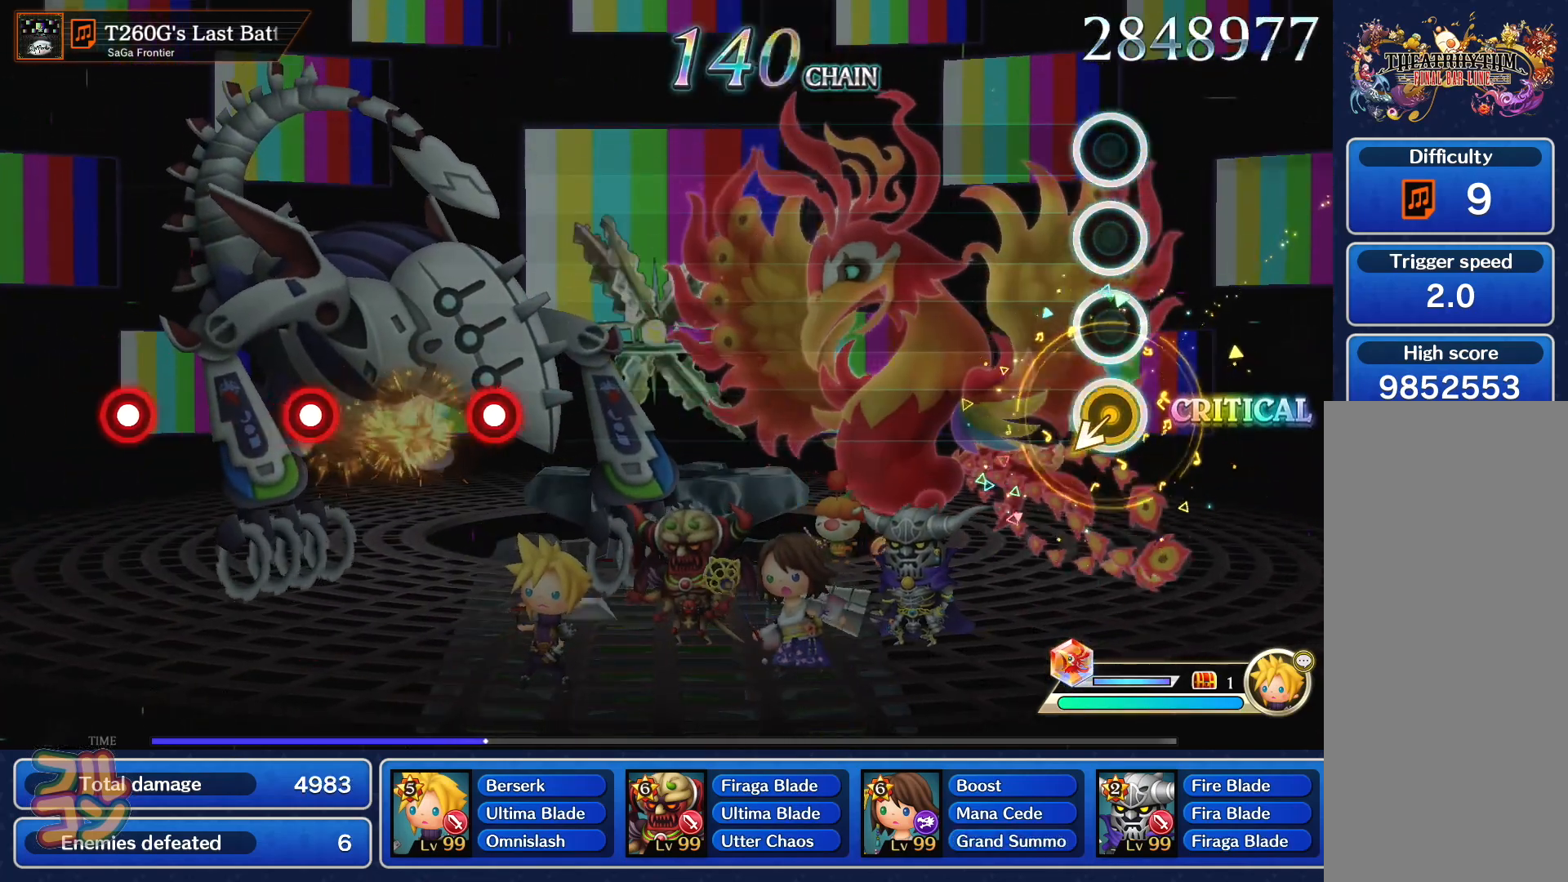
{"buttons": [], "left_stick": "center", "events": []}
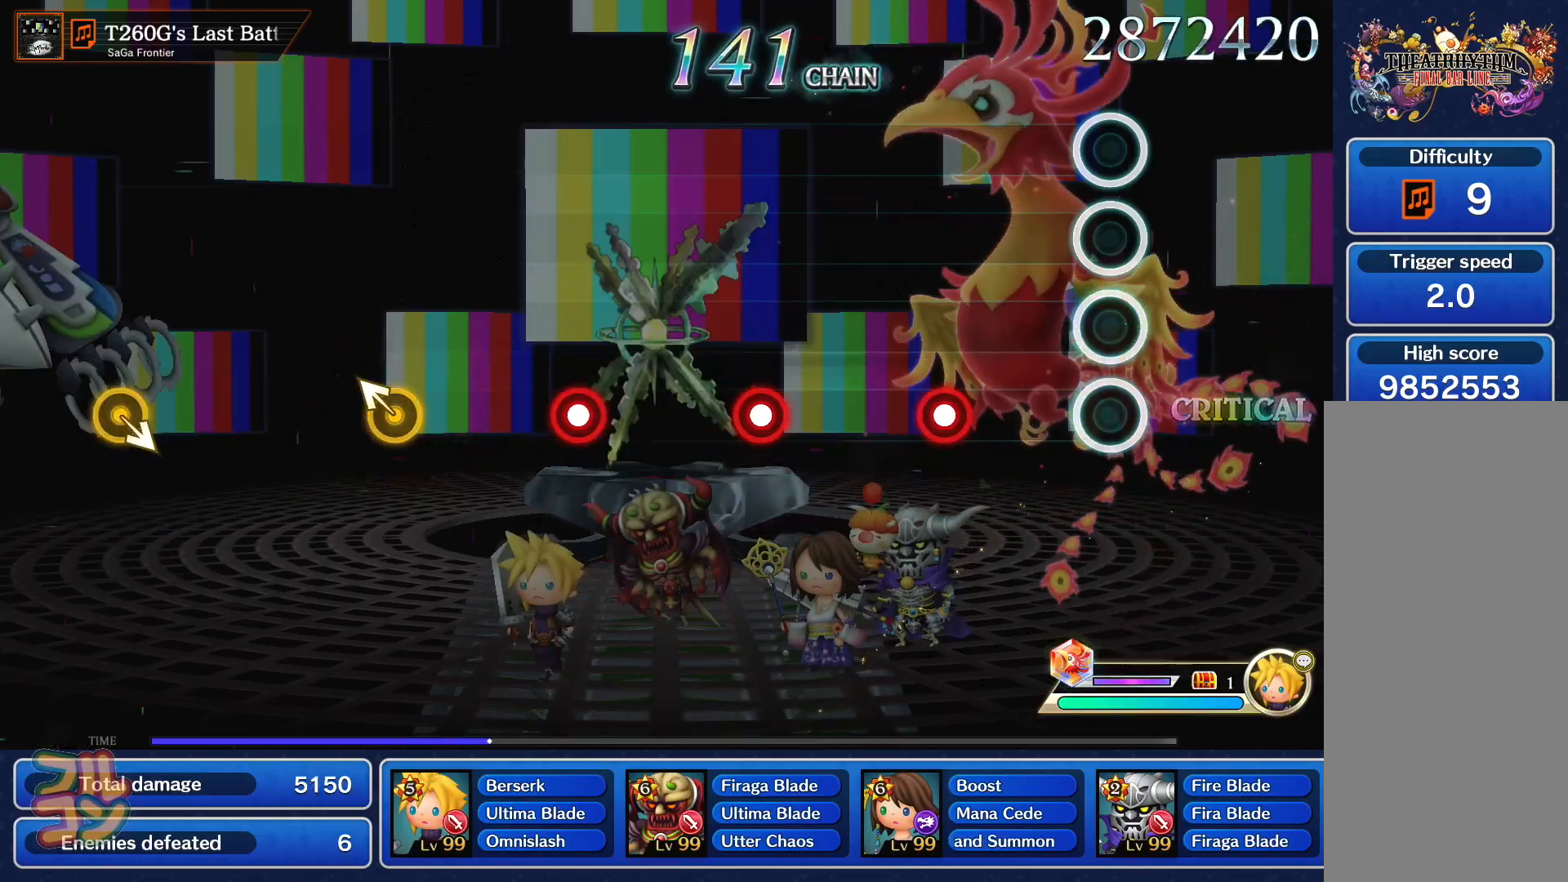
{"buttons": [], "left_stick": "center", "events": [[217, "SQUARE", "down"], [300, "SQUARE", "up"], [417, "SQUARE", "down"], [484, "SQUARE", "up"]]}
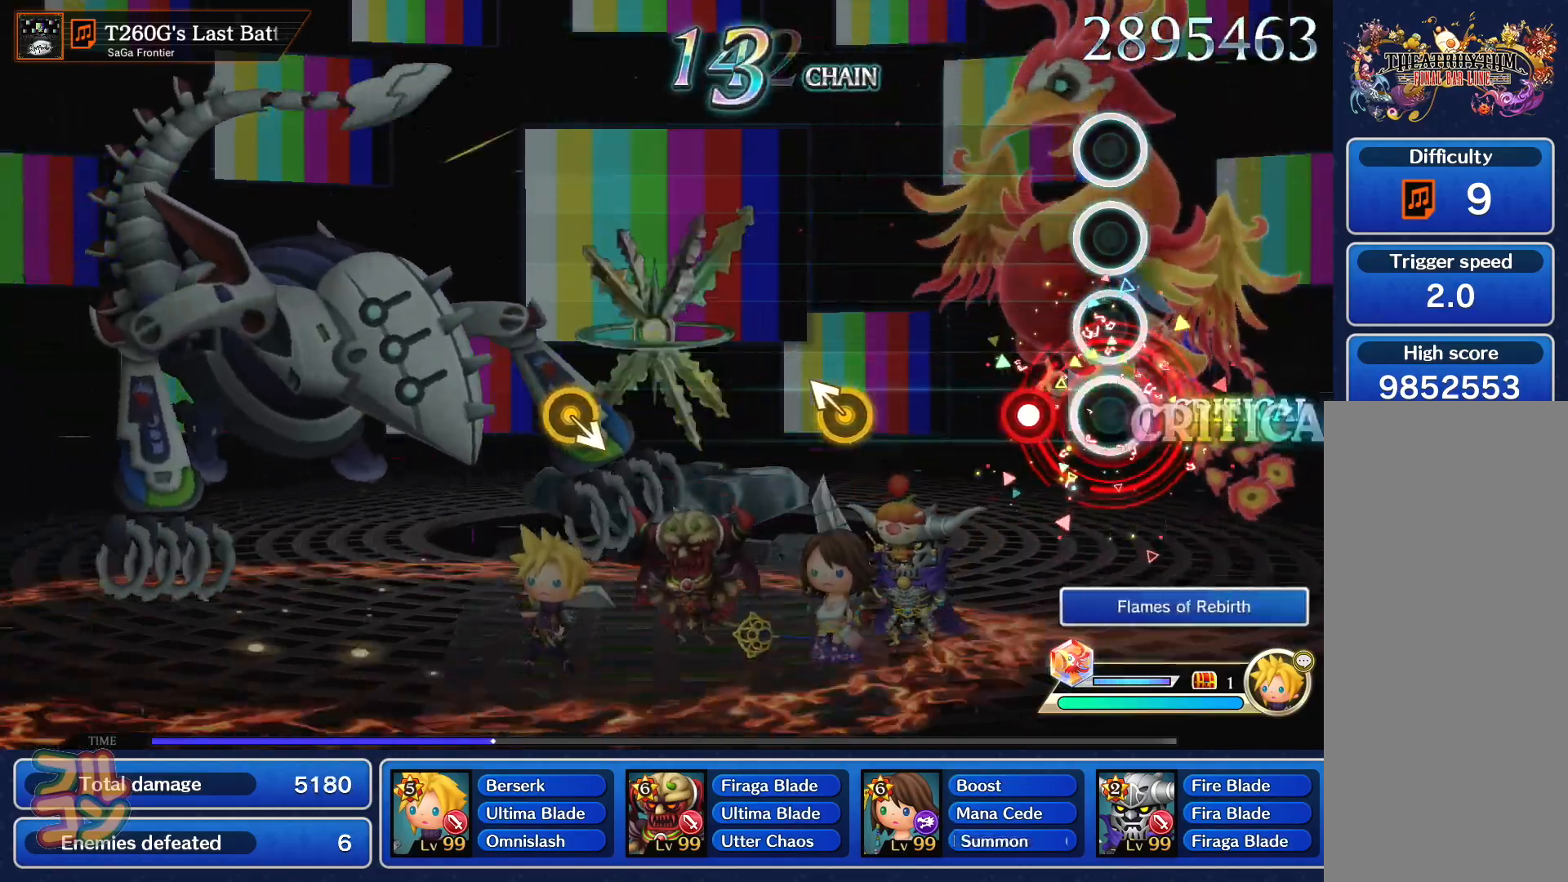
{"buttons": [], "left_stick": "center", "events": [[117, "SQUARE", "down"], [217, "SQUARE", "up"], [334, "left_stick", "left"], [418, "left_stick", "center"]]}
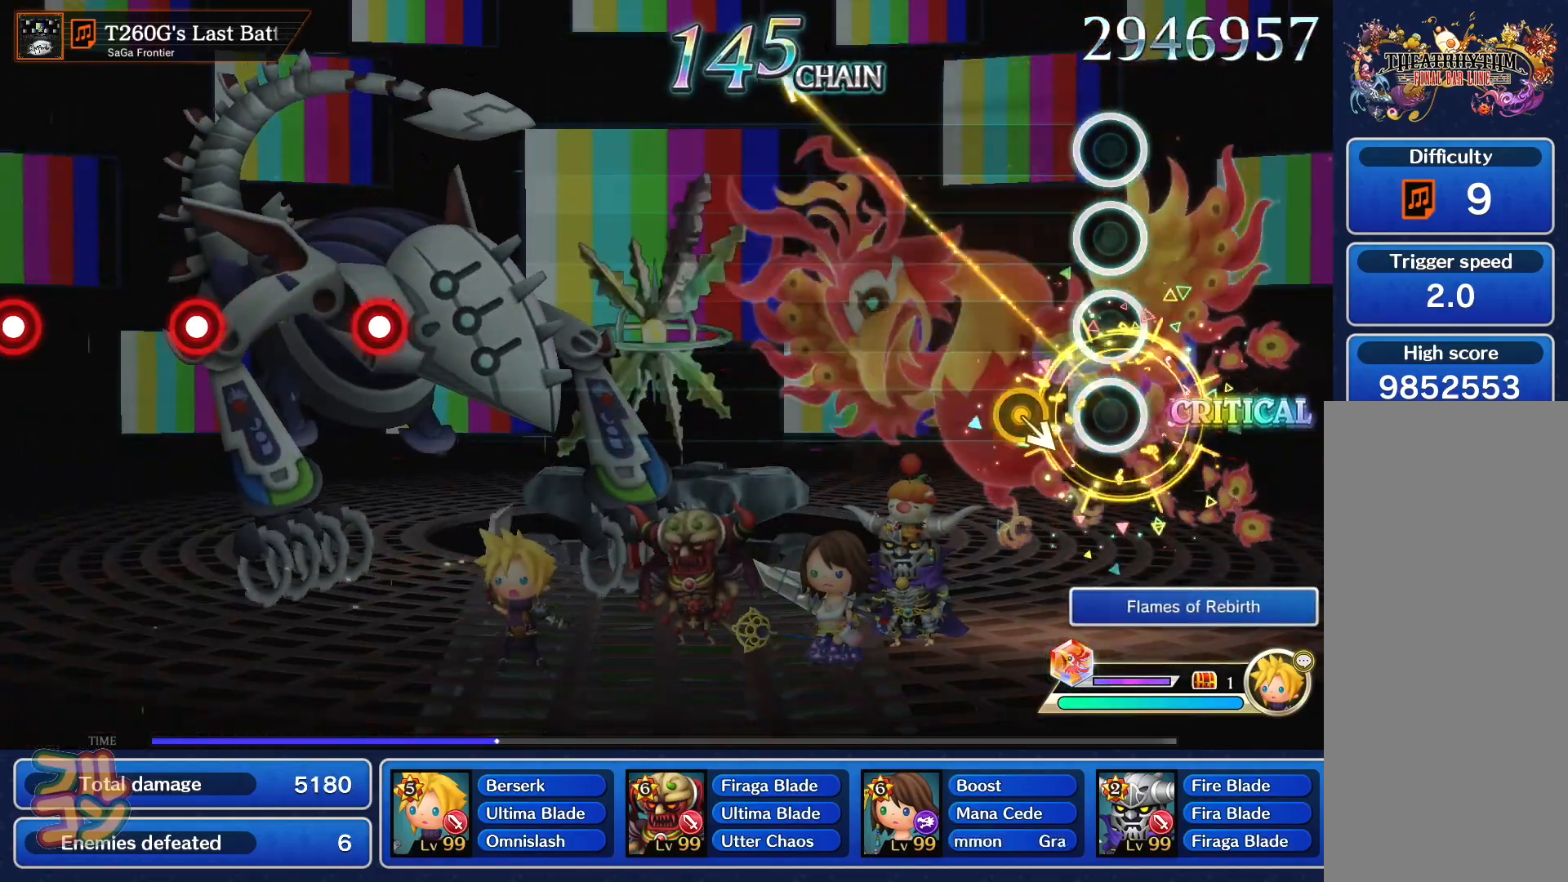
{"buttons": [], "left_stick": "center", "events": []}